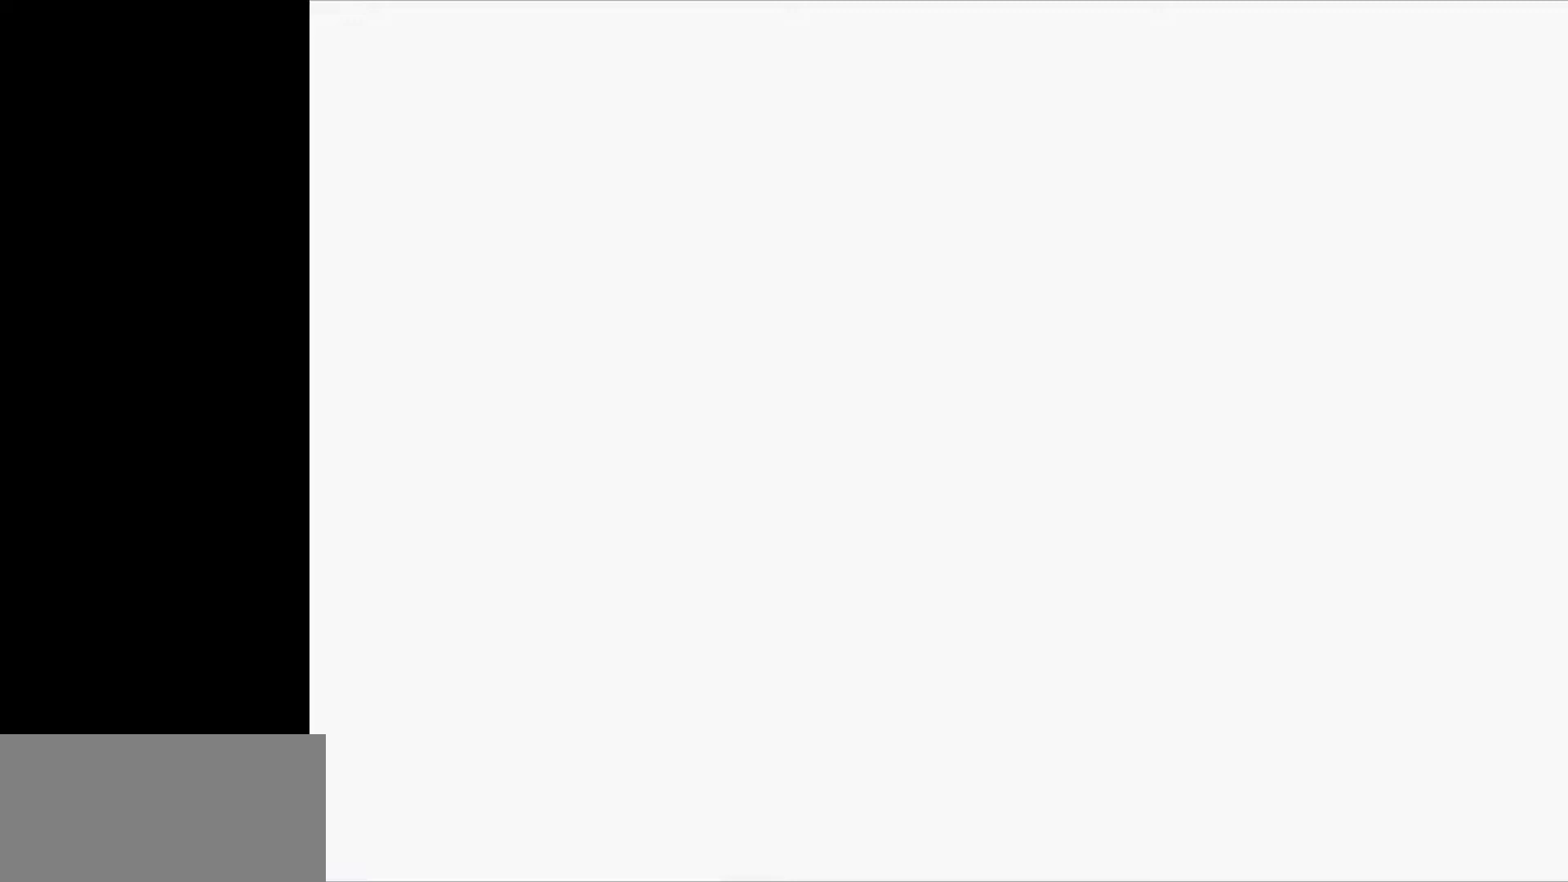
Gameplay with a controller (Nintendo layout); each line is a JSON object with the inputs held at the frame after it. "events" lists button and stick changes between this image and that frame as [ms after this image, input, new state], when the widget could be followed in between. Not read: L1 L3 R3.
{"buttons": [], "left_stick": "up-left", "events": [[333, "R1", "up"], [500, "left_stick", "up-left"]]}
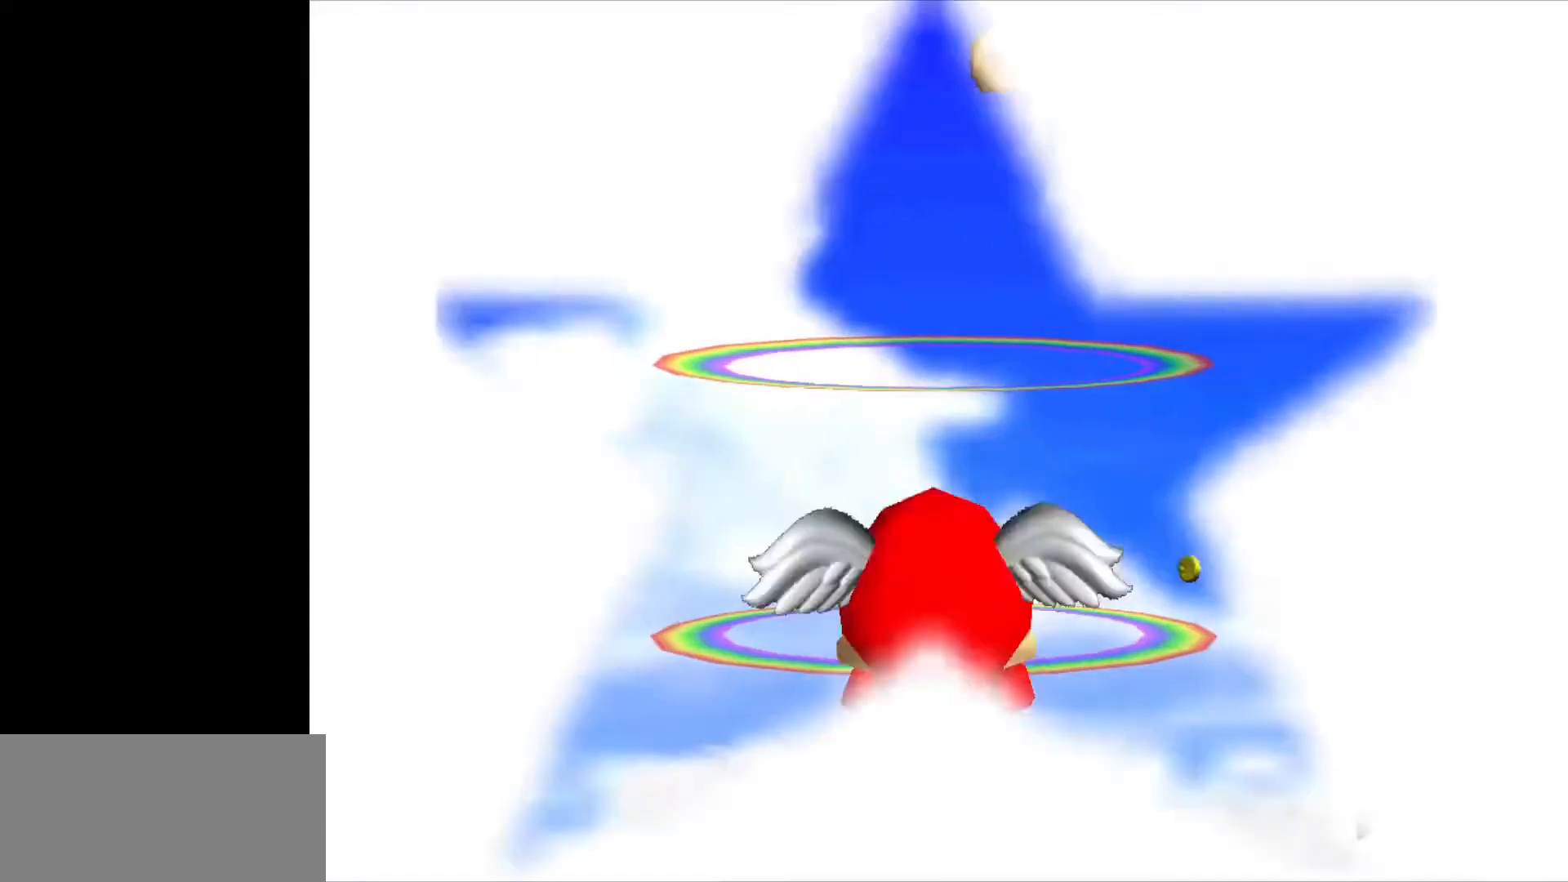
{"buttons": [], "left_stick": "up-left", "events": []}
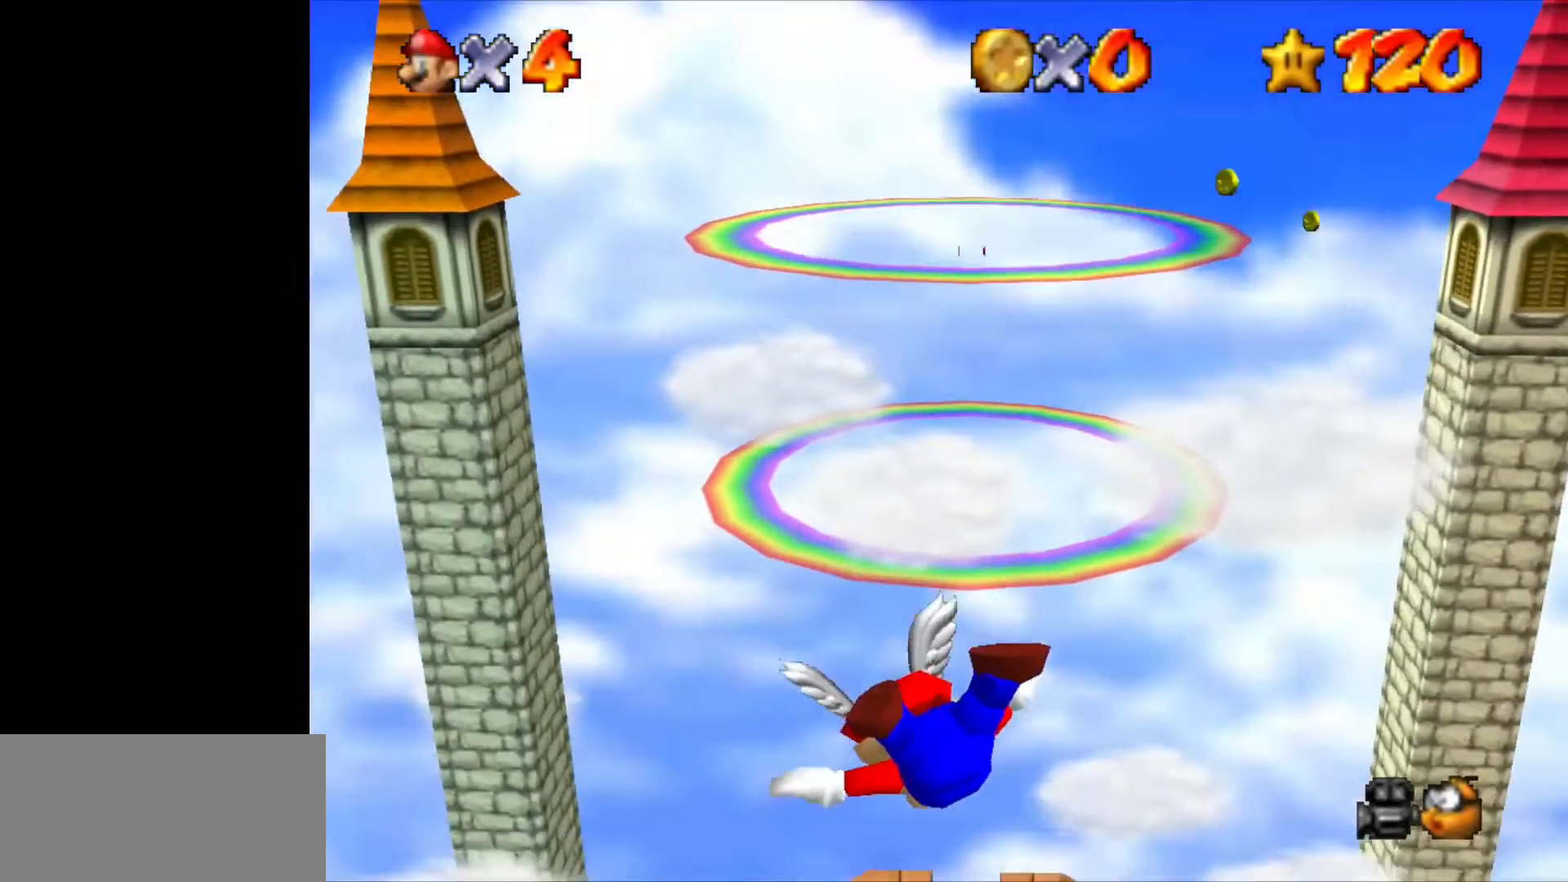
{"buttons": [], "left_stick": "up-left", "events": []}
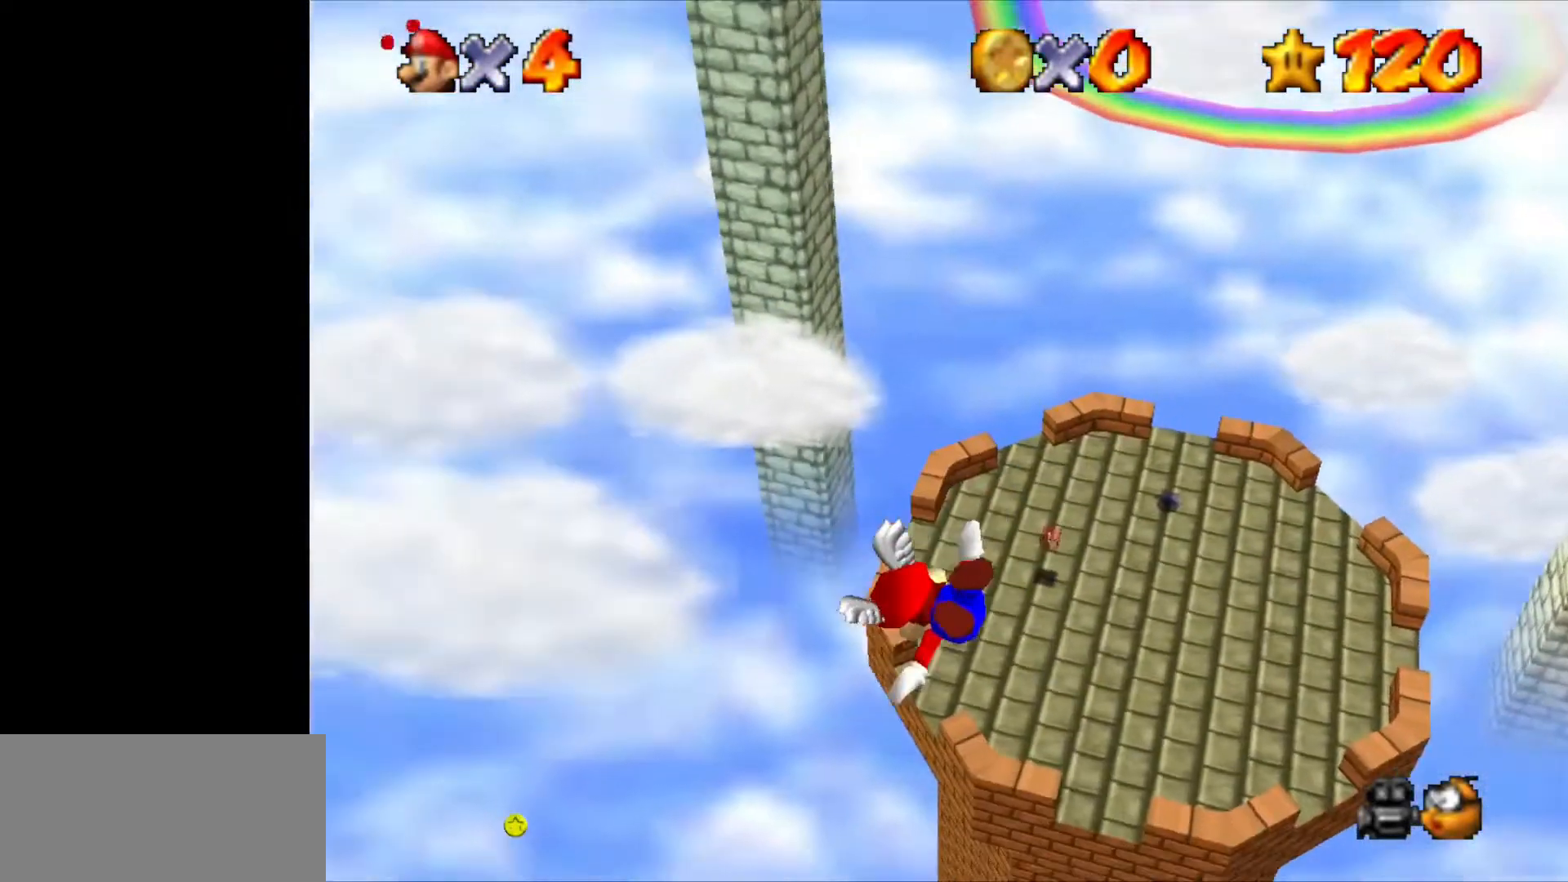
{"buttons": [], "left_stick": "center", "events": [[100, "left_stick", "center"], [233, "B", "down"], [283, "B", "up"], [467, "B", "down"], [500, "B", "up"]]}
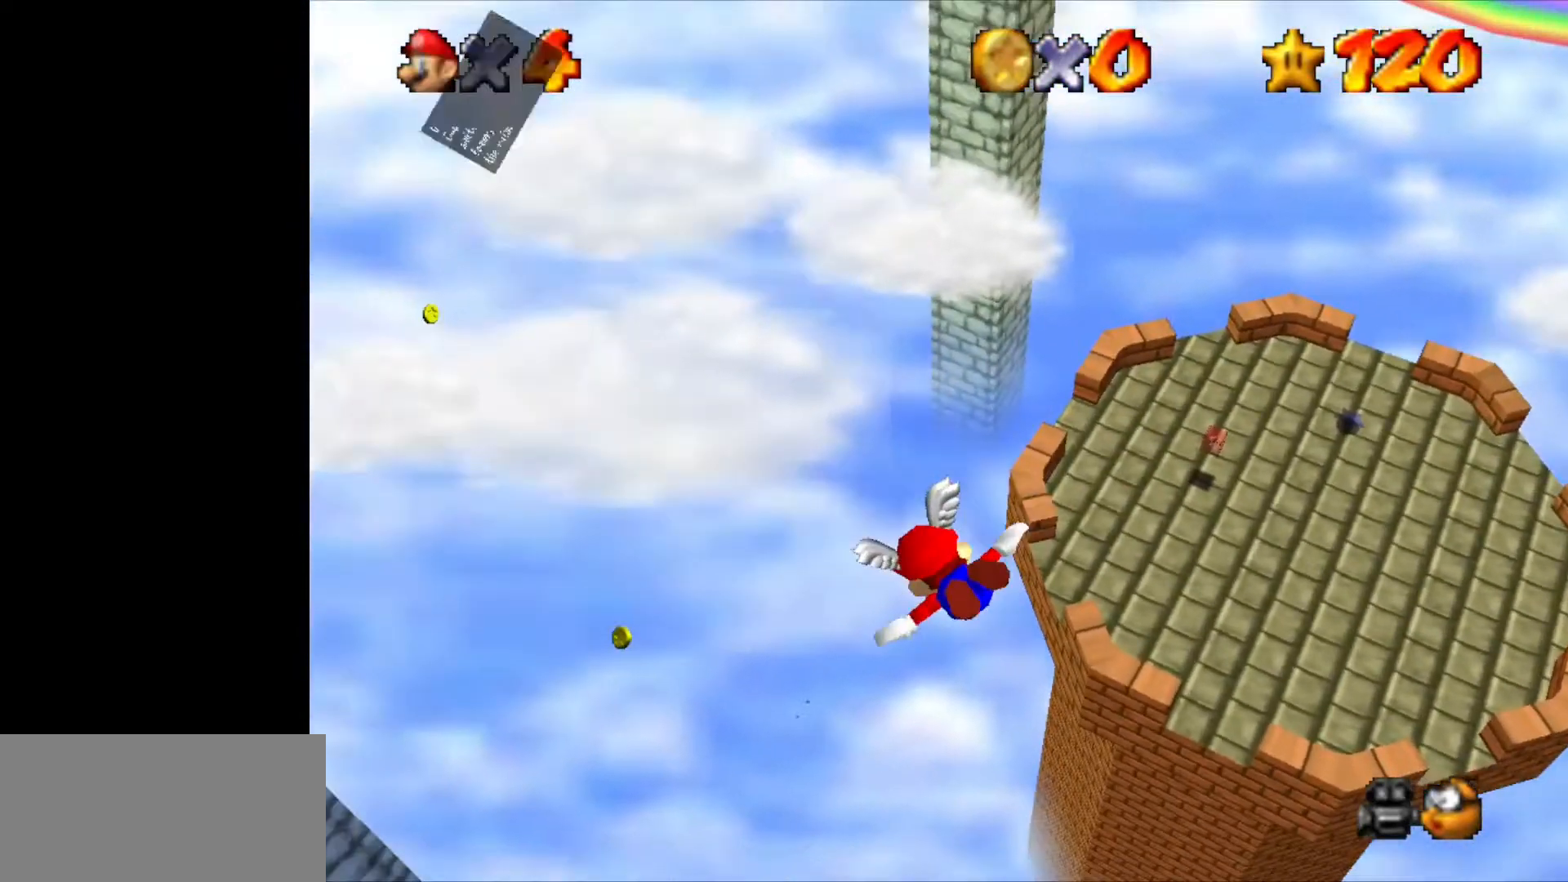
{"buttons": ["B"], "left_stick": "center", "events": [[67, "B", "down"], [117, "B", "up"], [200, "B", "down"], [233, "B", "up"], [300, "B", "down"], [333, "B", "up"], [400, "B", "down"], [467, "B", "up"], [500, "B", "down"]]}
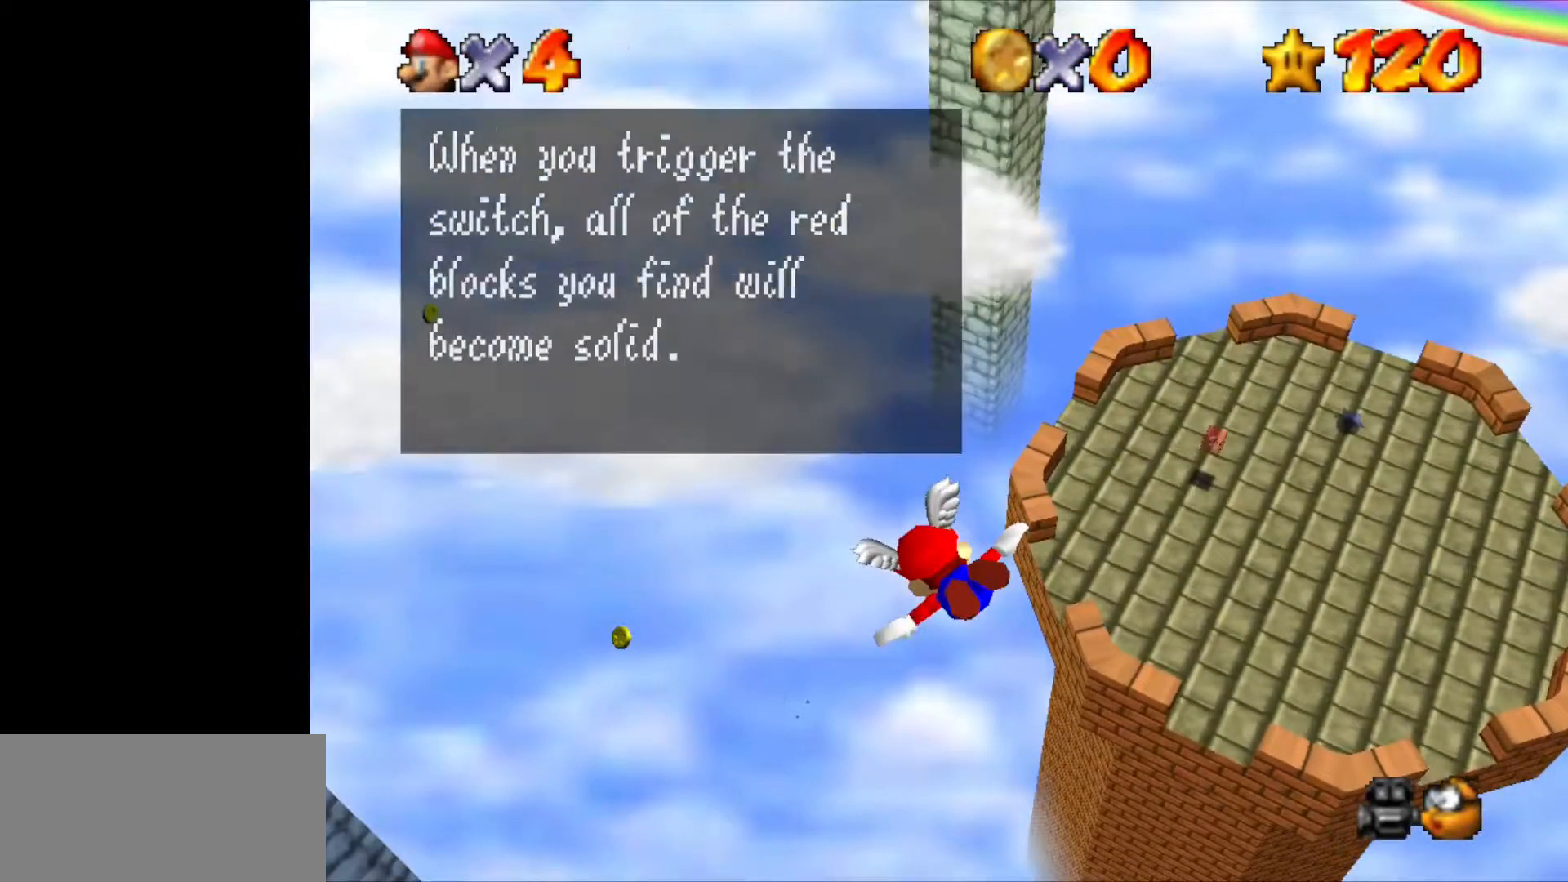
{"buttons": ["B"], "left_stick": "center", "events": [[50, "B", "up"], [117, "B", "down"], [200, "B", "up"], [233, "B", "down"], [283, "B", "up"], [367, "B", "down"], [400, "B", "up"], [467, "B", "down"]]}
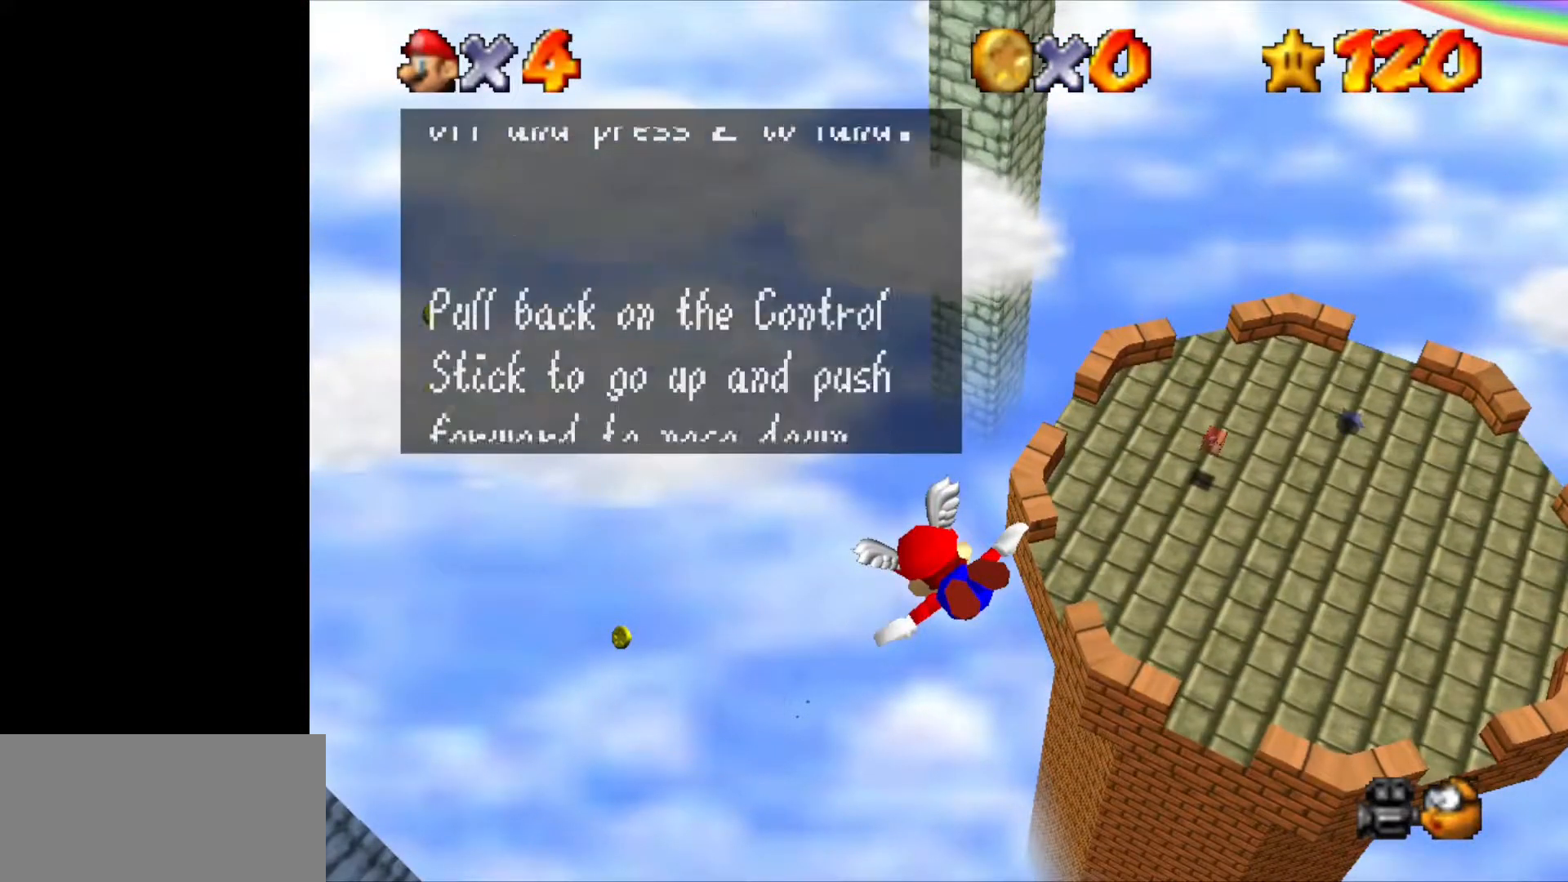
{"buttons": [], "left_stick": "center", "events": [[17, "B", "up"], [83, "B", "down"], [133, "B", "up"], [233, "B", "down"], [267, "B", "up"], [300, "B", "down"], [350, "B", "up"], [383, "B", "down"], [417, "B", "up"]]}
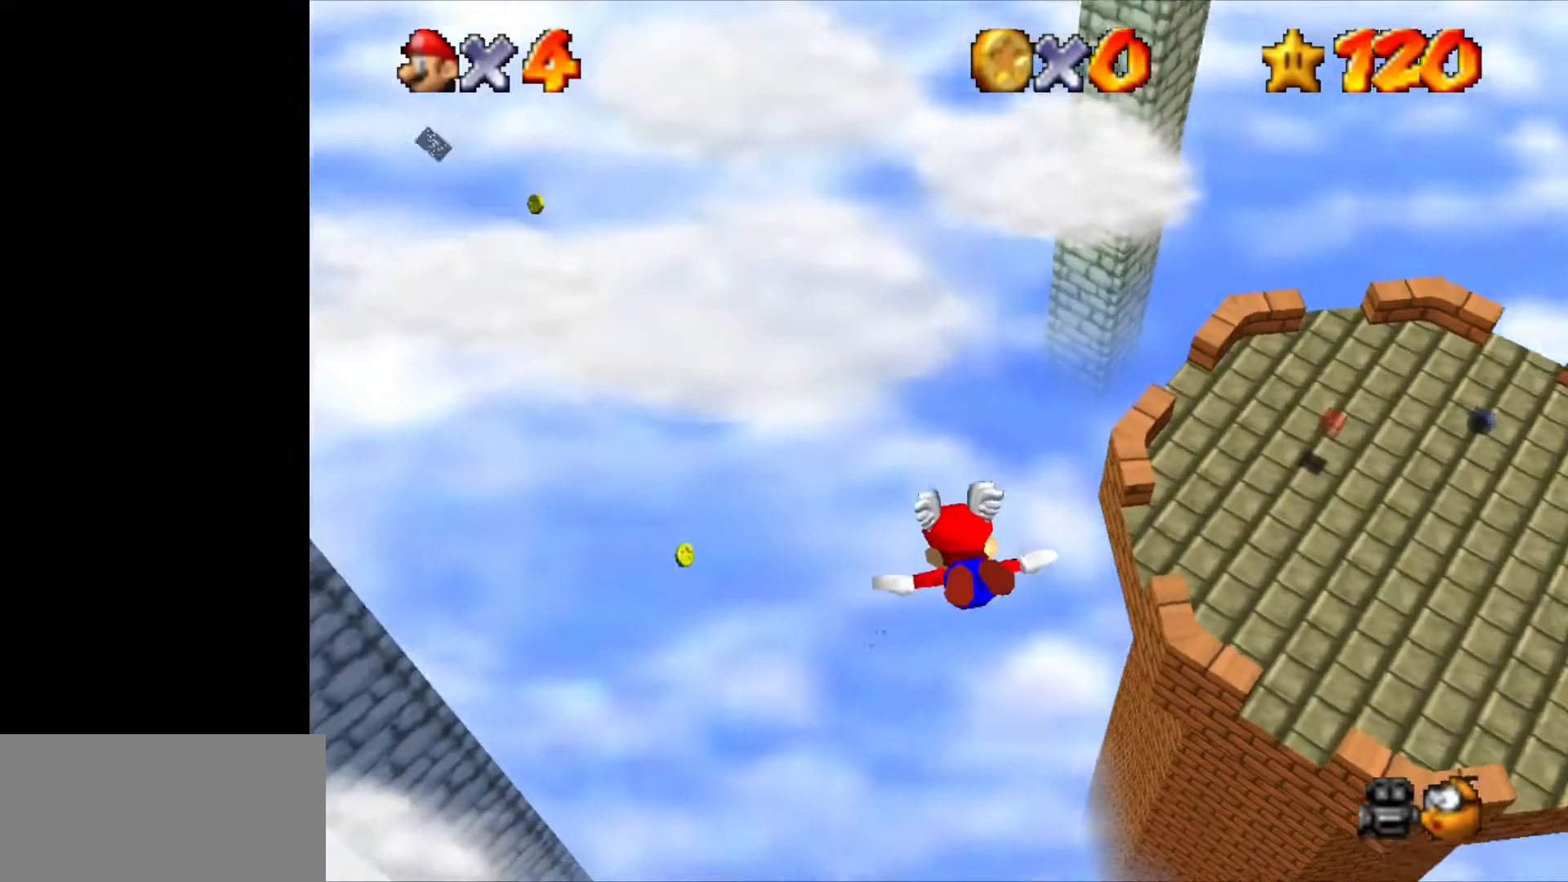
{"buttons": [], "left_stick": "center", "events": [[33, "B", "down"], [50, "B", "up"]]}
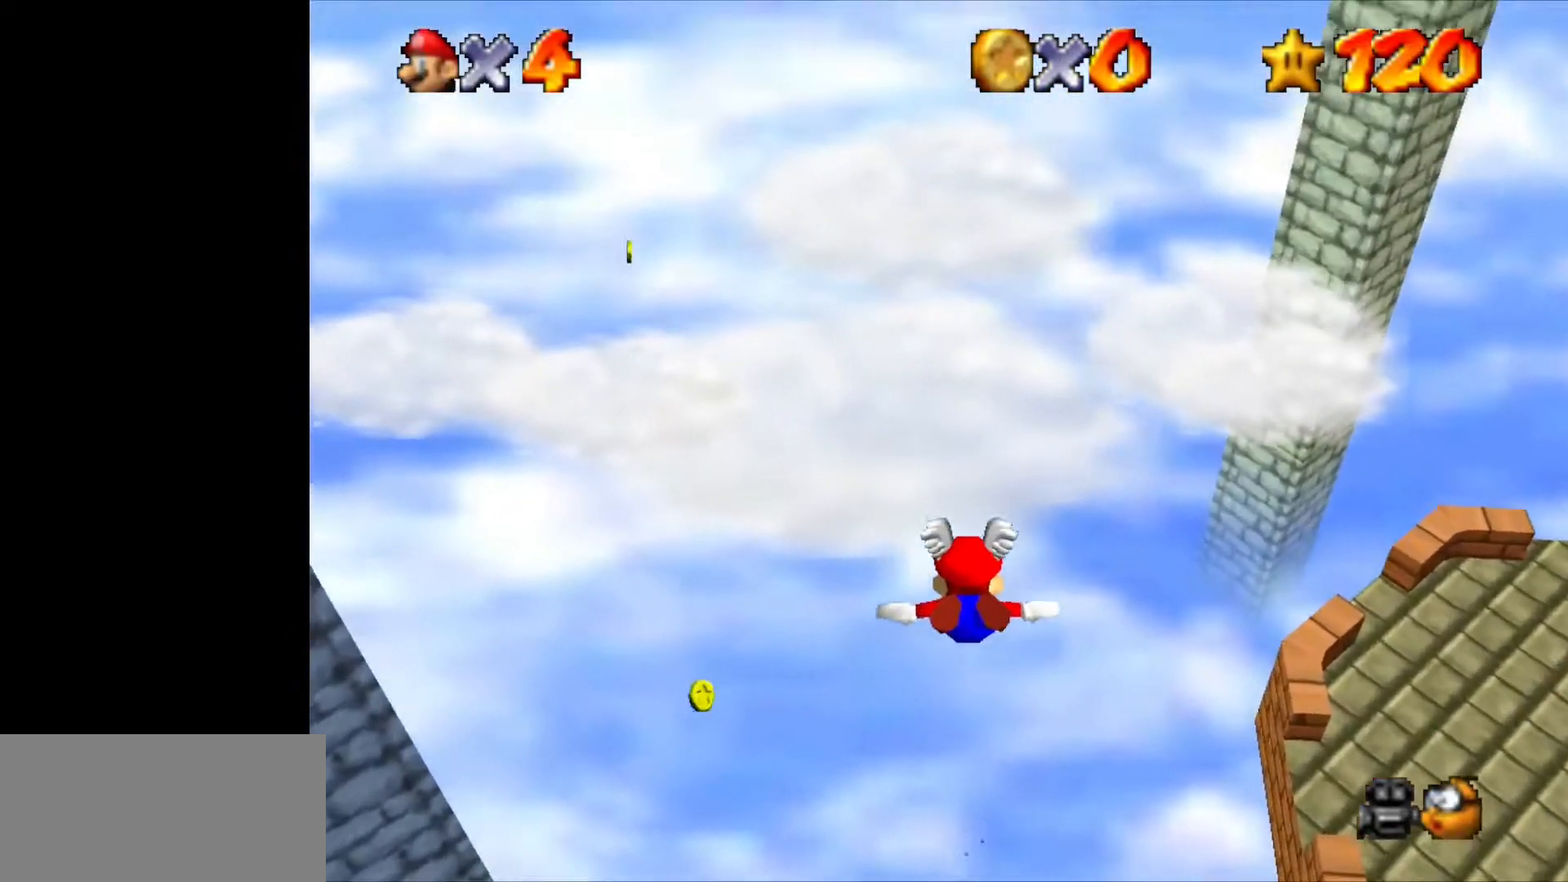
{"buttons": [], "left_stick": "center", "events": []}
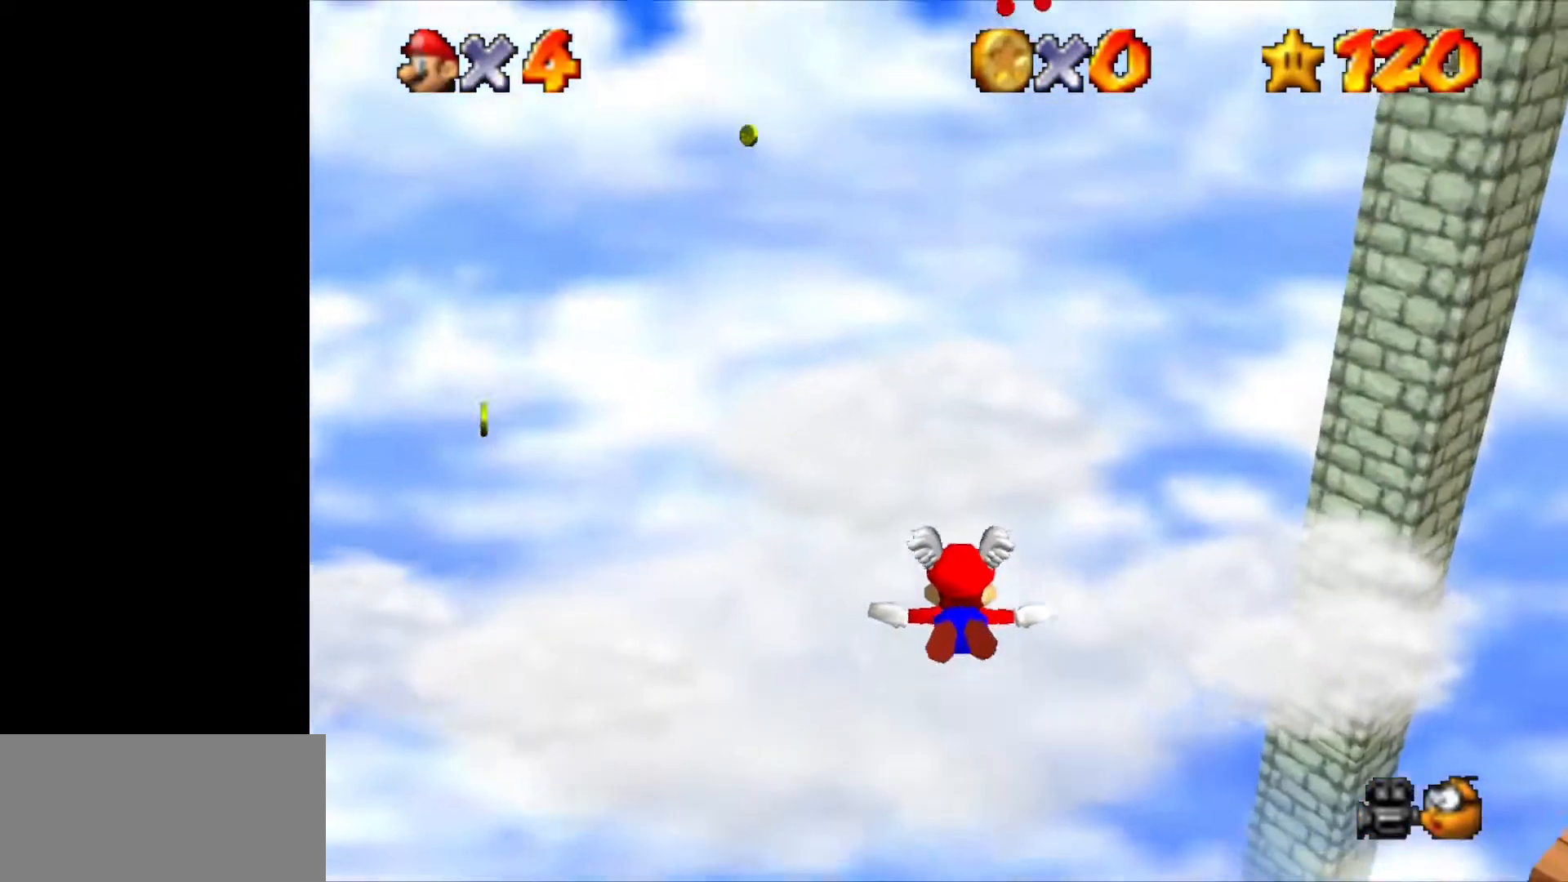
{"buttons": [], "left_stick": "center", "events": []}
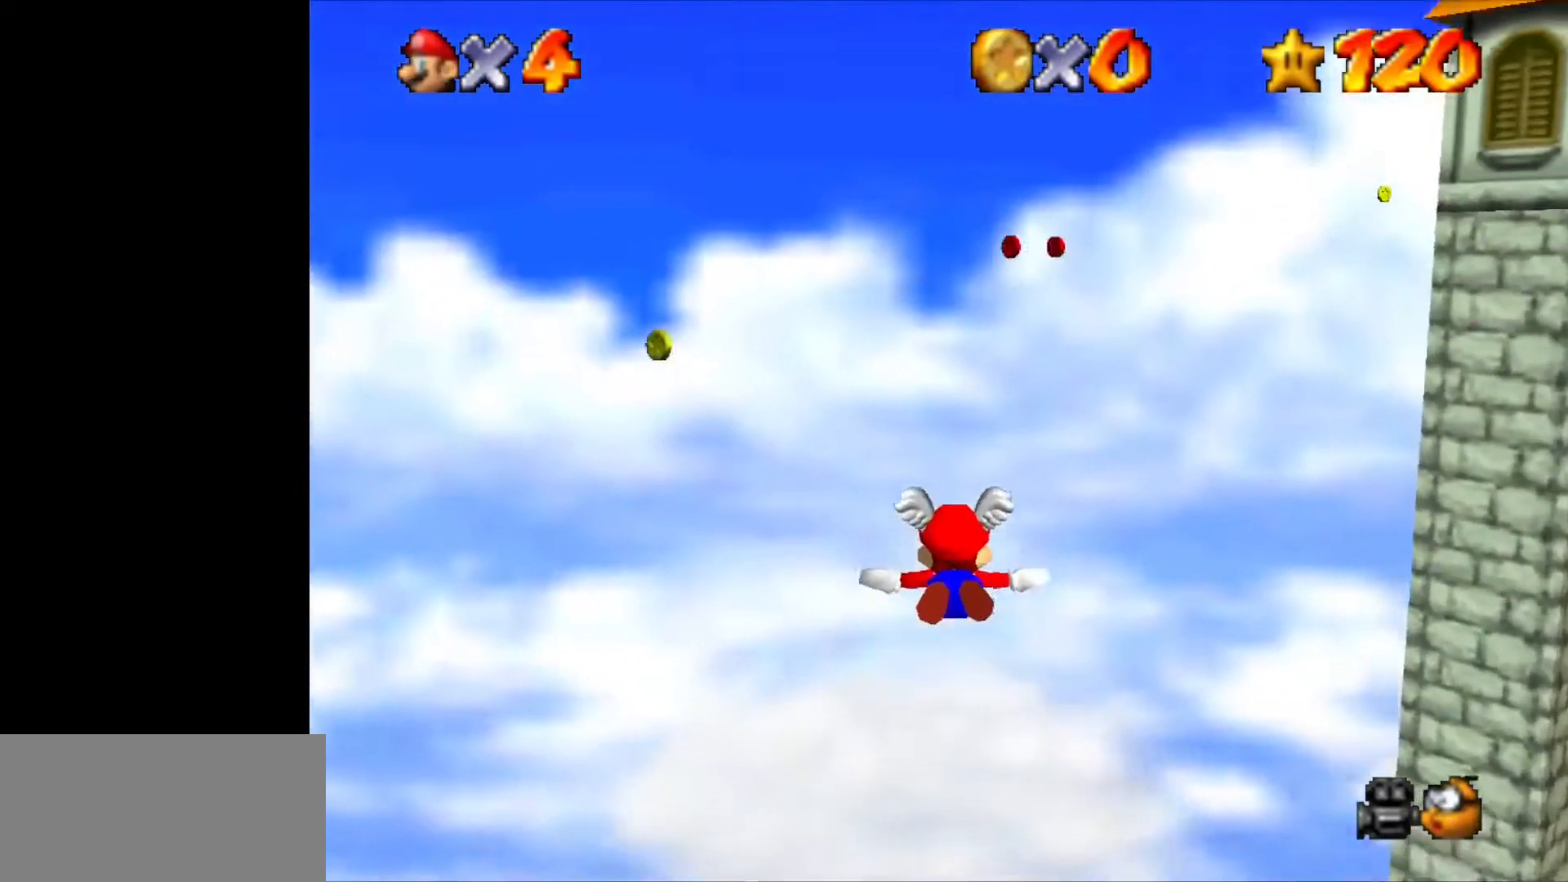
{"buttons": [], "left_stick": "center", "events": [[83, "left_stick", "up-right"], [467, "left_stick", "center"]]}
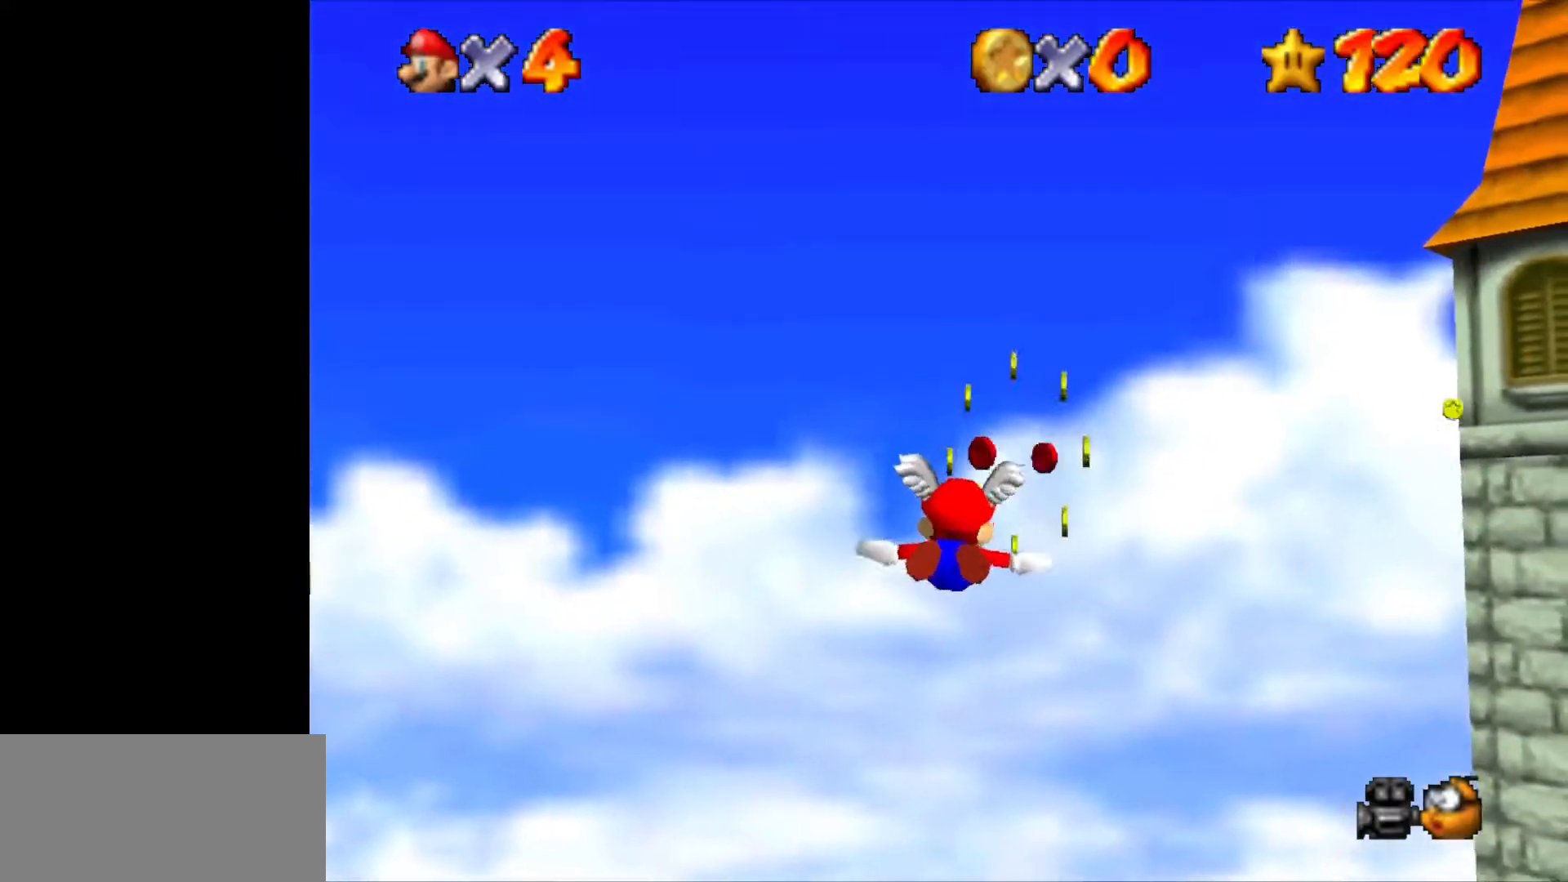
{"buttons": [], "left_stick": "right", "events": [[67, "left_stick", "up-right"], [167, "left_stick", "up"], [500, "left_stick", "right"]]}
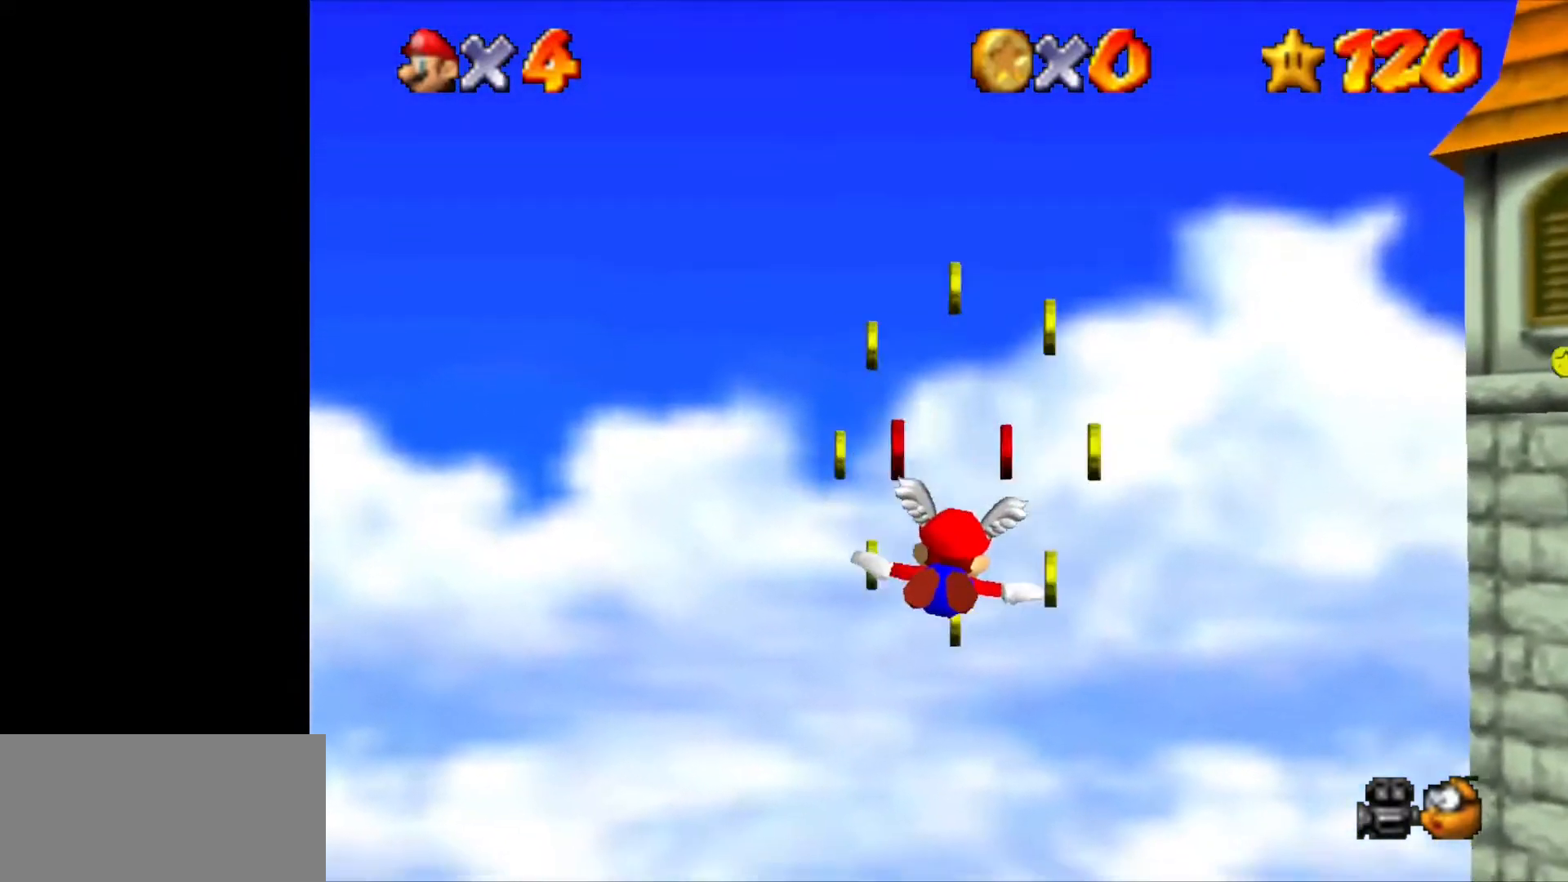
{"buttons": ["C_LEFT"], "left_stick": "up-right", "events": [[33, "left_stick", "down-right"], [150, "C_LEFT", "down"], [317, "left_stick", "right"], [467, "left_stick", "up-right"]]}
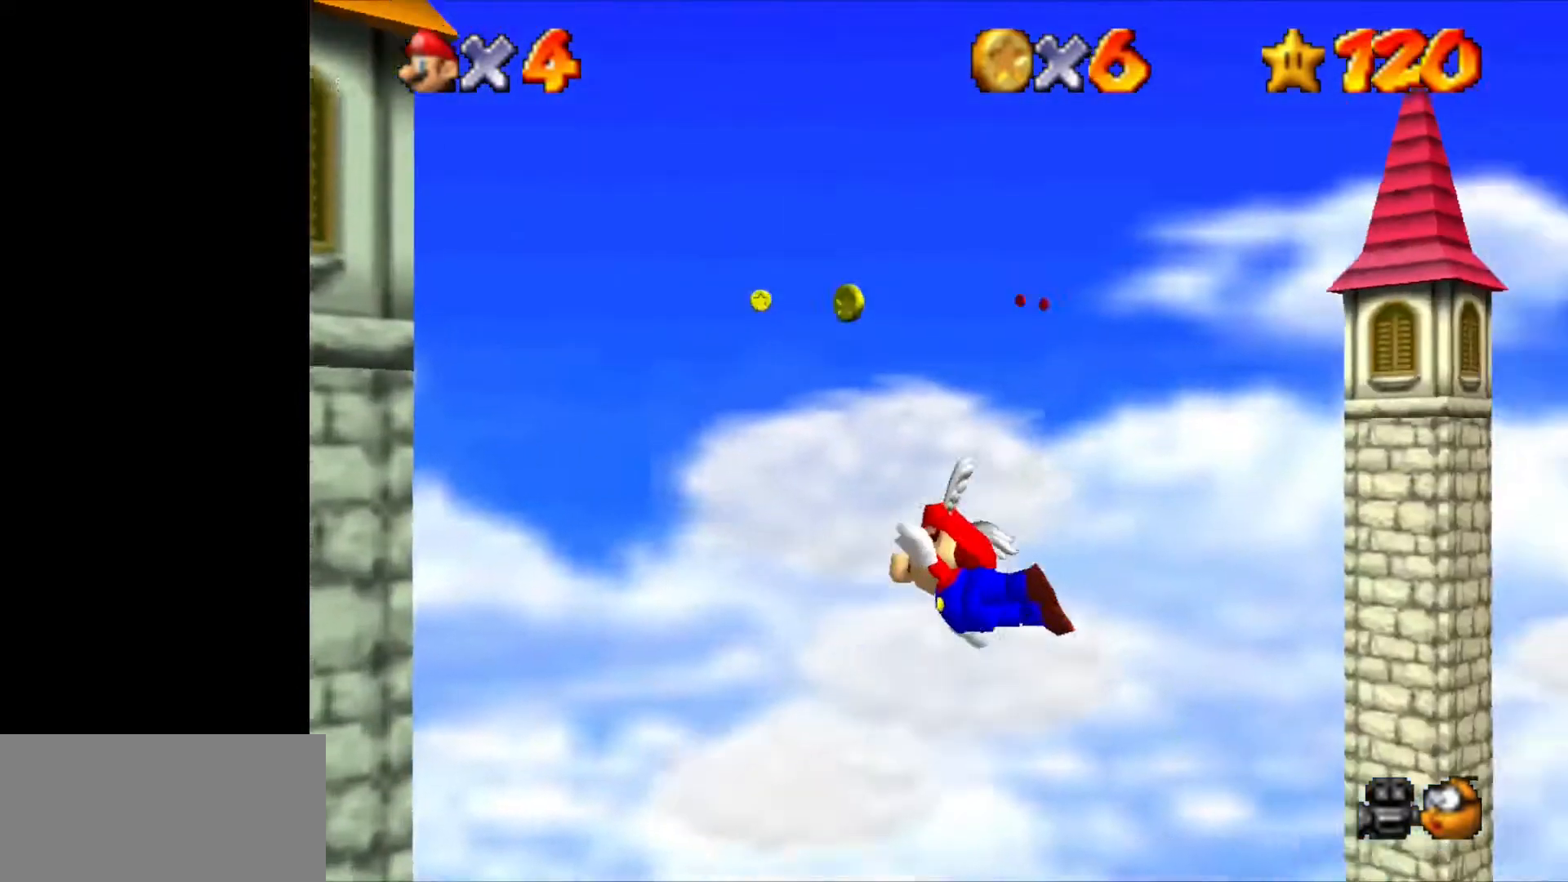
{"buttons": [], "left_stick": "up-right", "events": [[117, "C_LEFT", "up"]]}
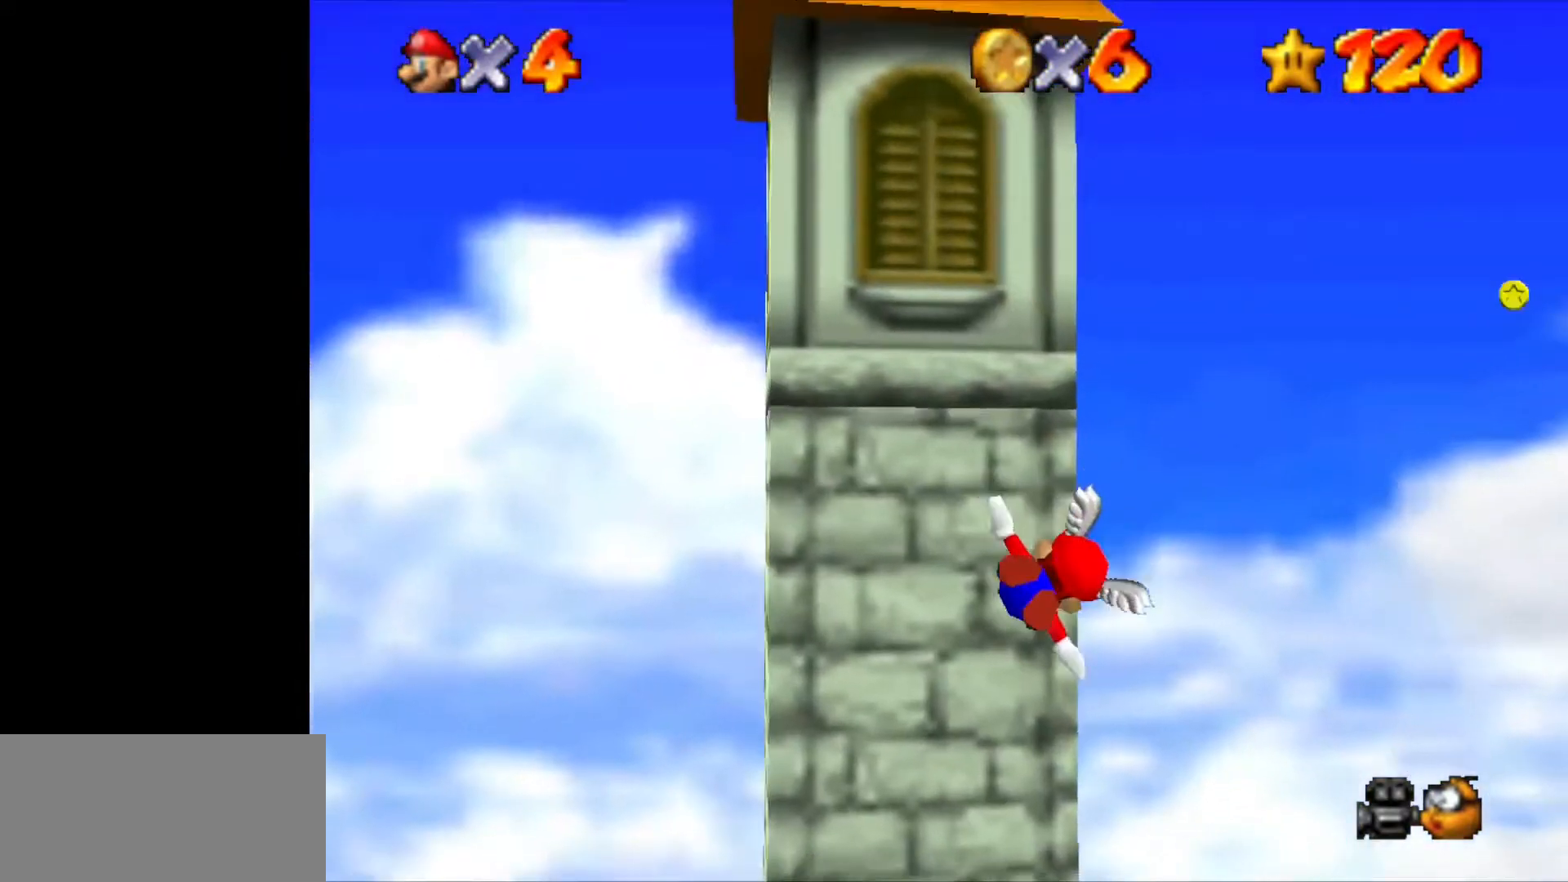
{"buttons": [], "left_stick": "left", "events": [[133, "left_stick", "down-right"], [400, "left_stick", "center"], [467, "left_stick", "left"]]}
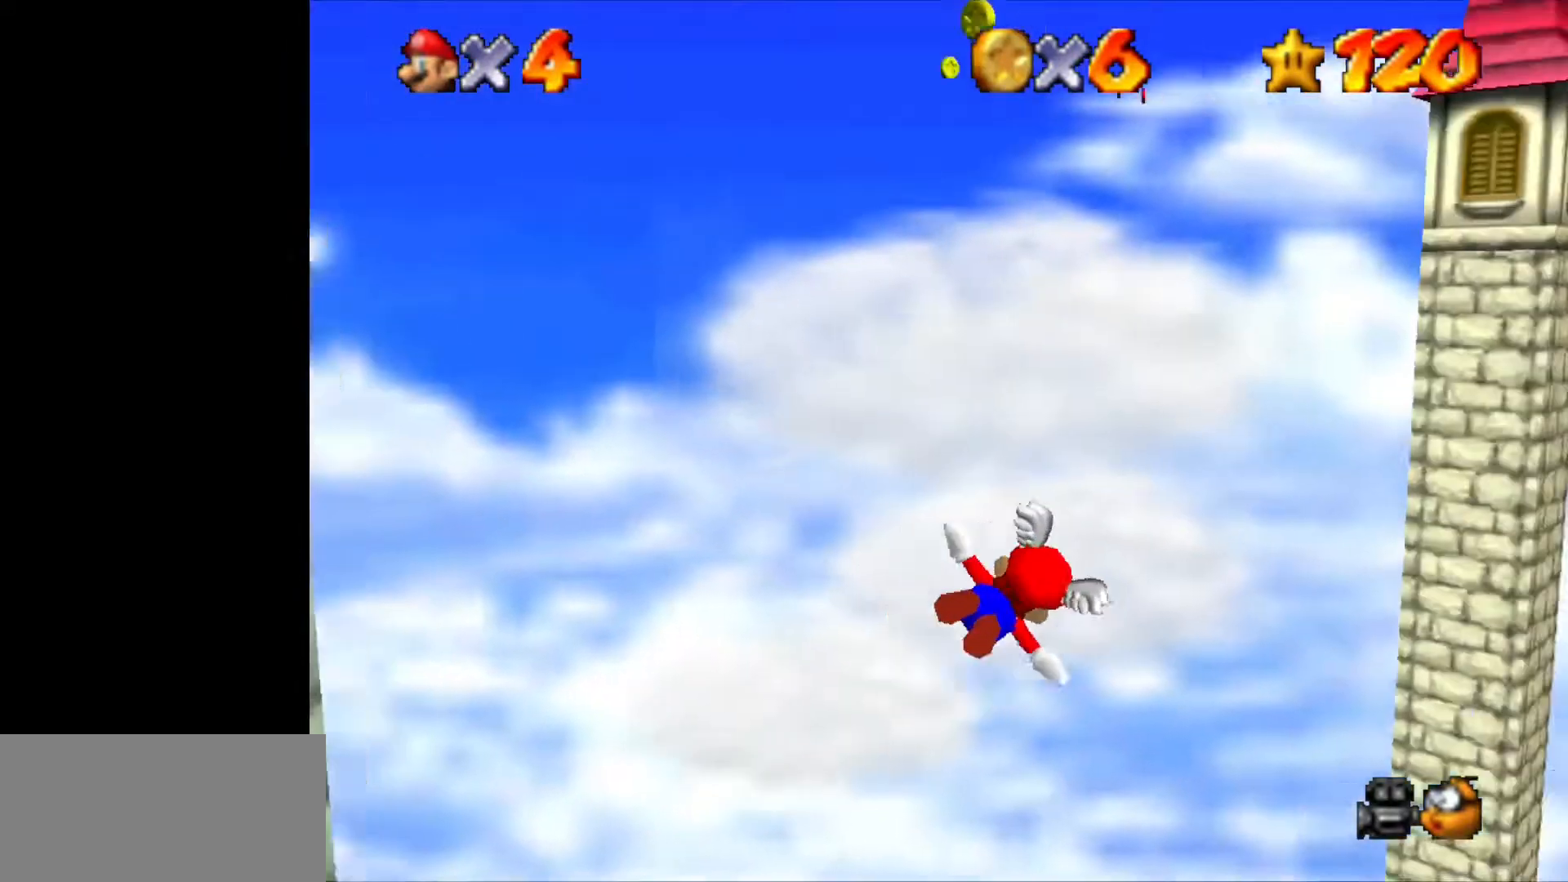
{"buttons": [], "left_stick": "up-left", "events": [[500, "left_stick", "up-left"]]}
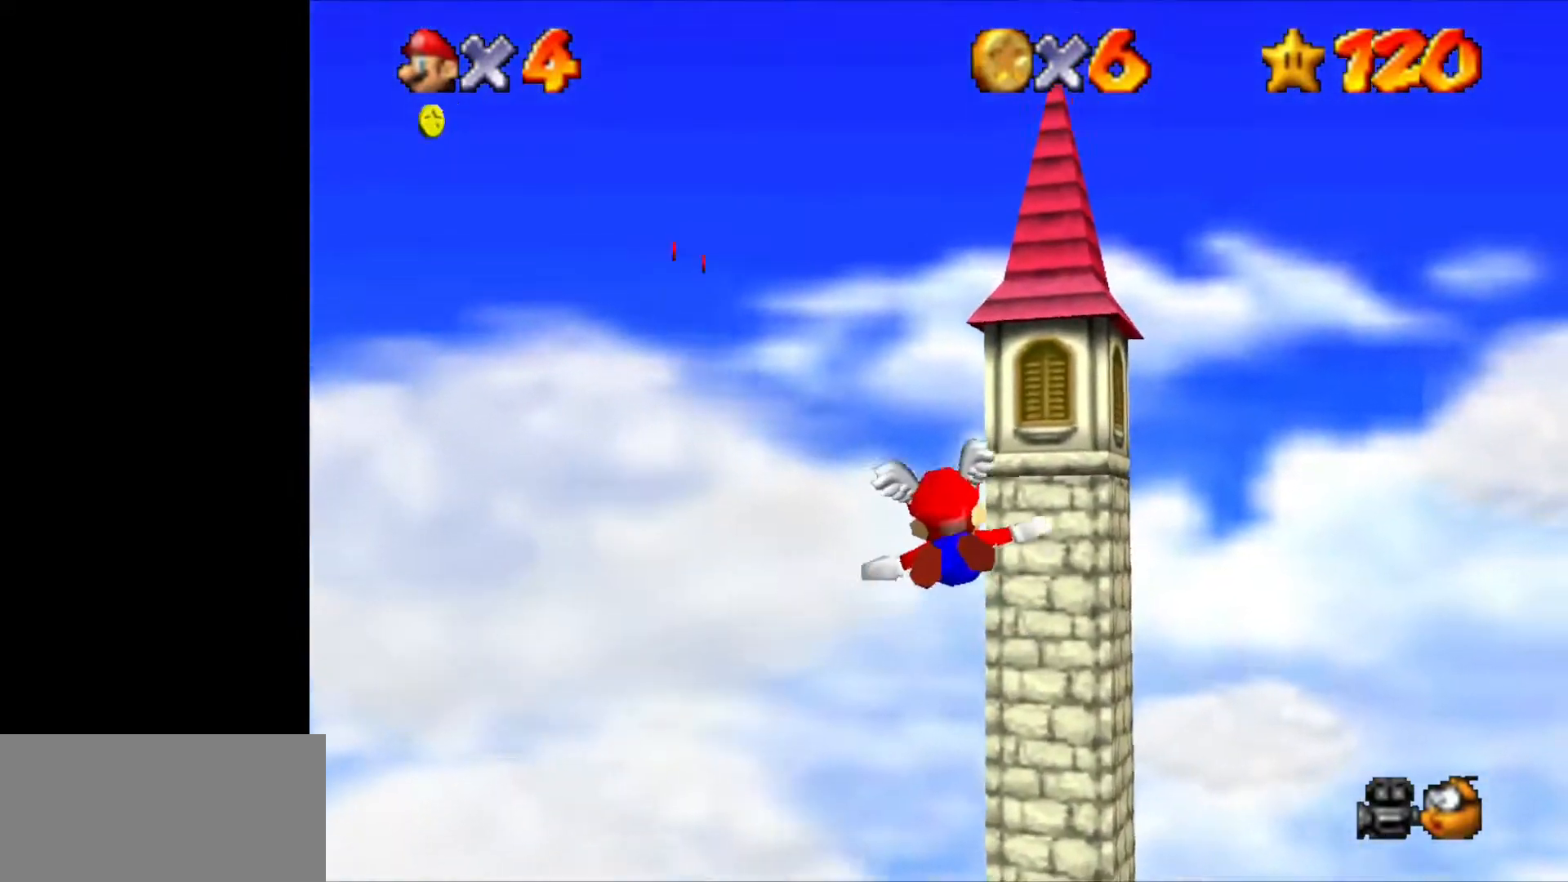
{"buttons": [], "left_stick": "center", "events": [[367, "left_stick", "center"]]}
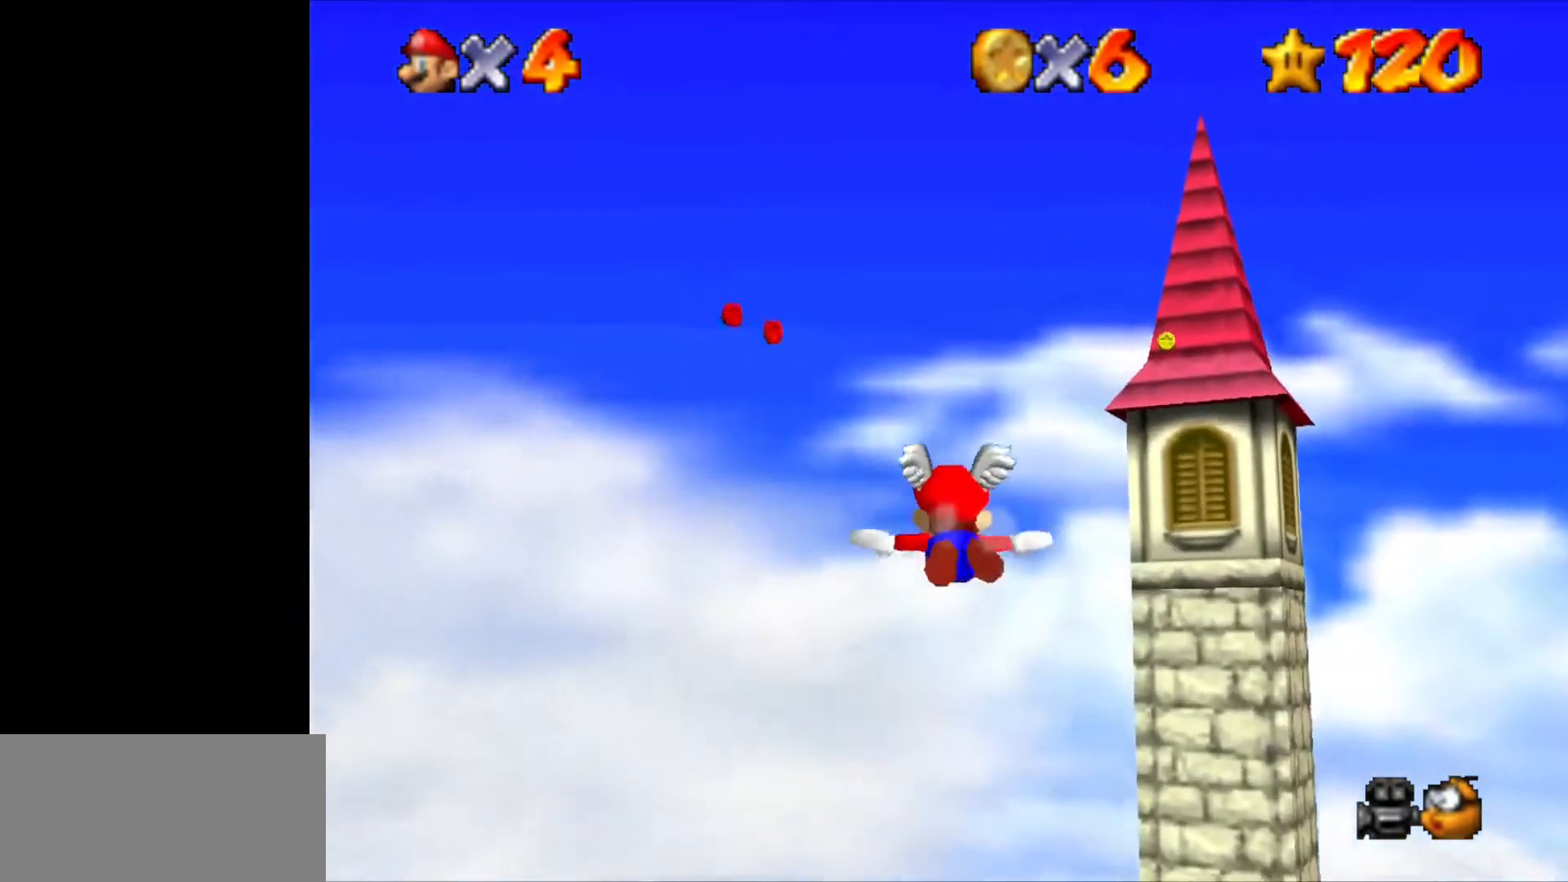
{"buttons": [], "left_stick": "up-left", "events": [[50, "left_stick", "left"], [300, "left_stick", "up-left"]]}
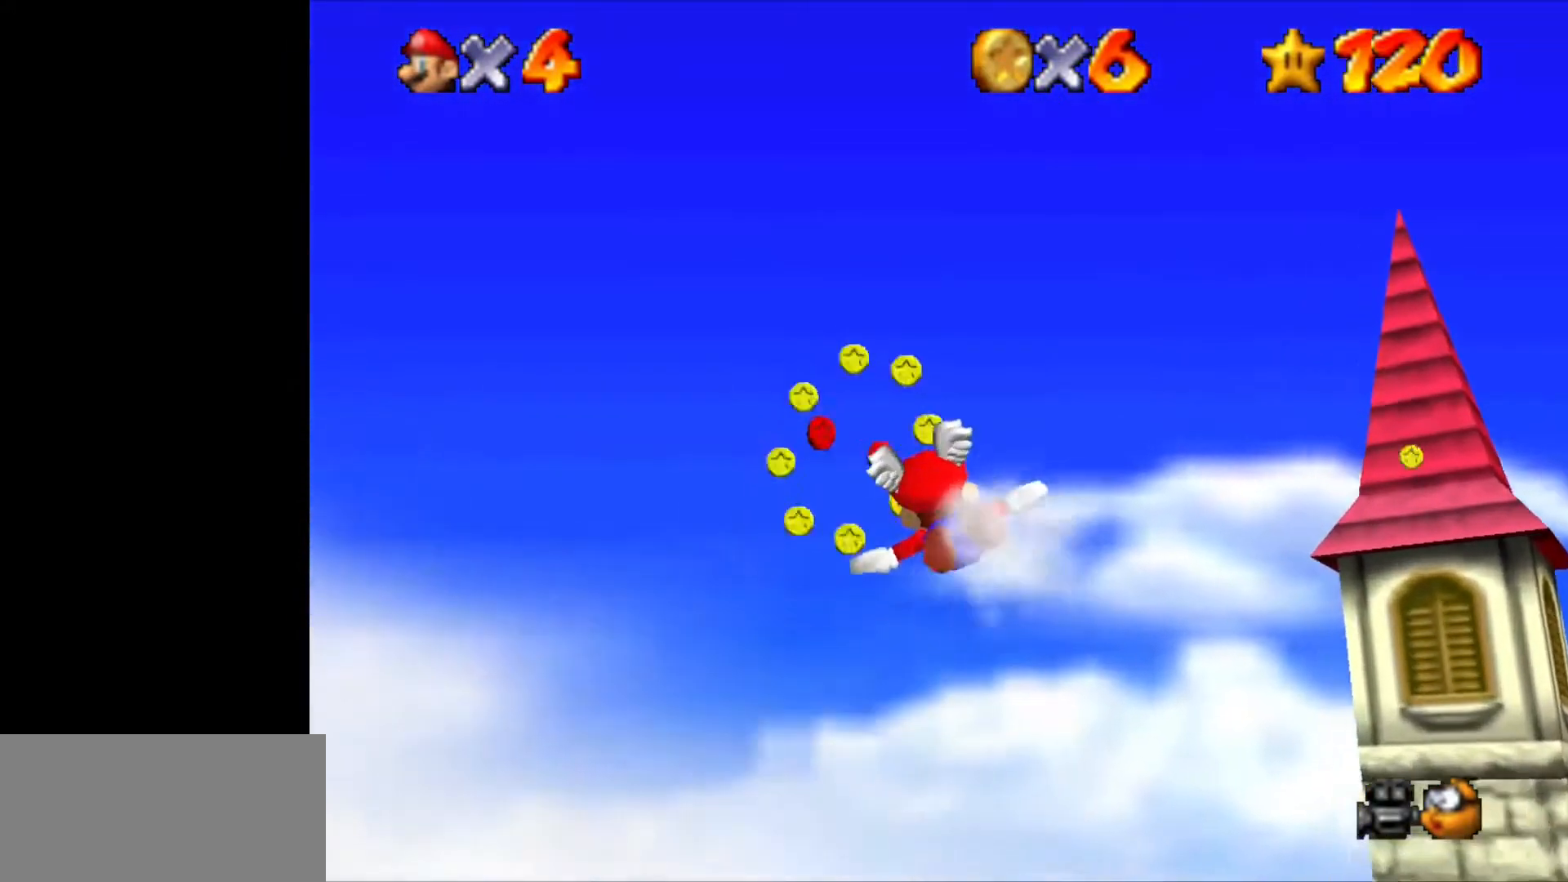
{"buttons": [], "left_stick": "up", "events": [[83, "left_stick", "center"], [467, "left_stick", "up"]]}
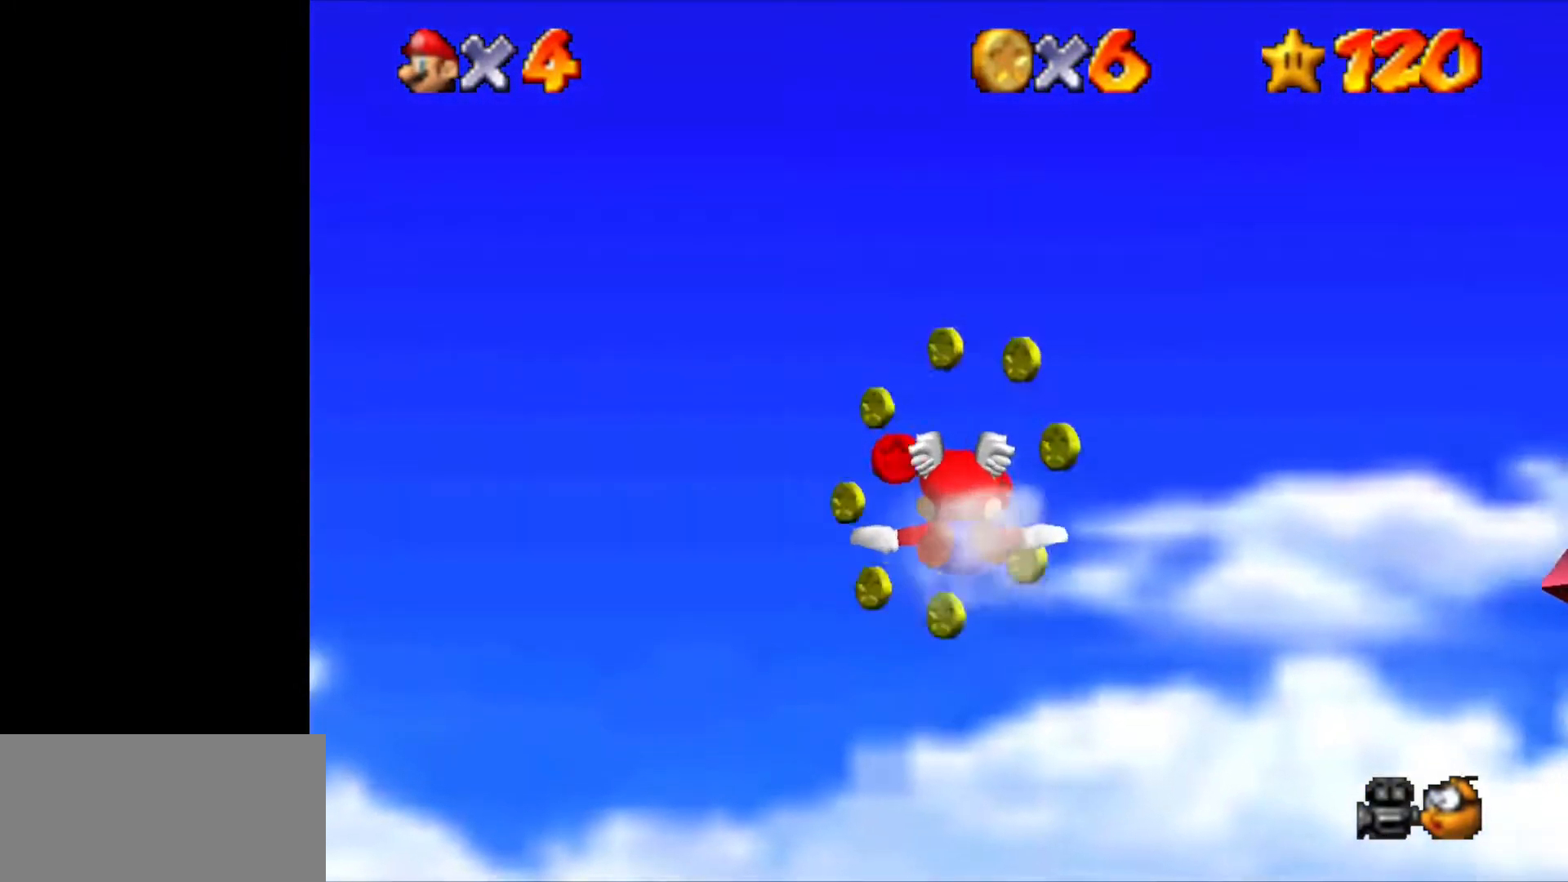
{"buttons": ["C_LEFT"], "left_stick": "right", "events": [[283, "C_LEFT", "down"], [283, "left_stick", "up-right"], [383, "left_stick", "right"]]}
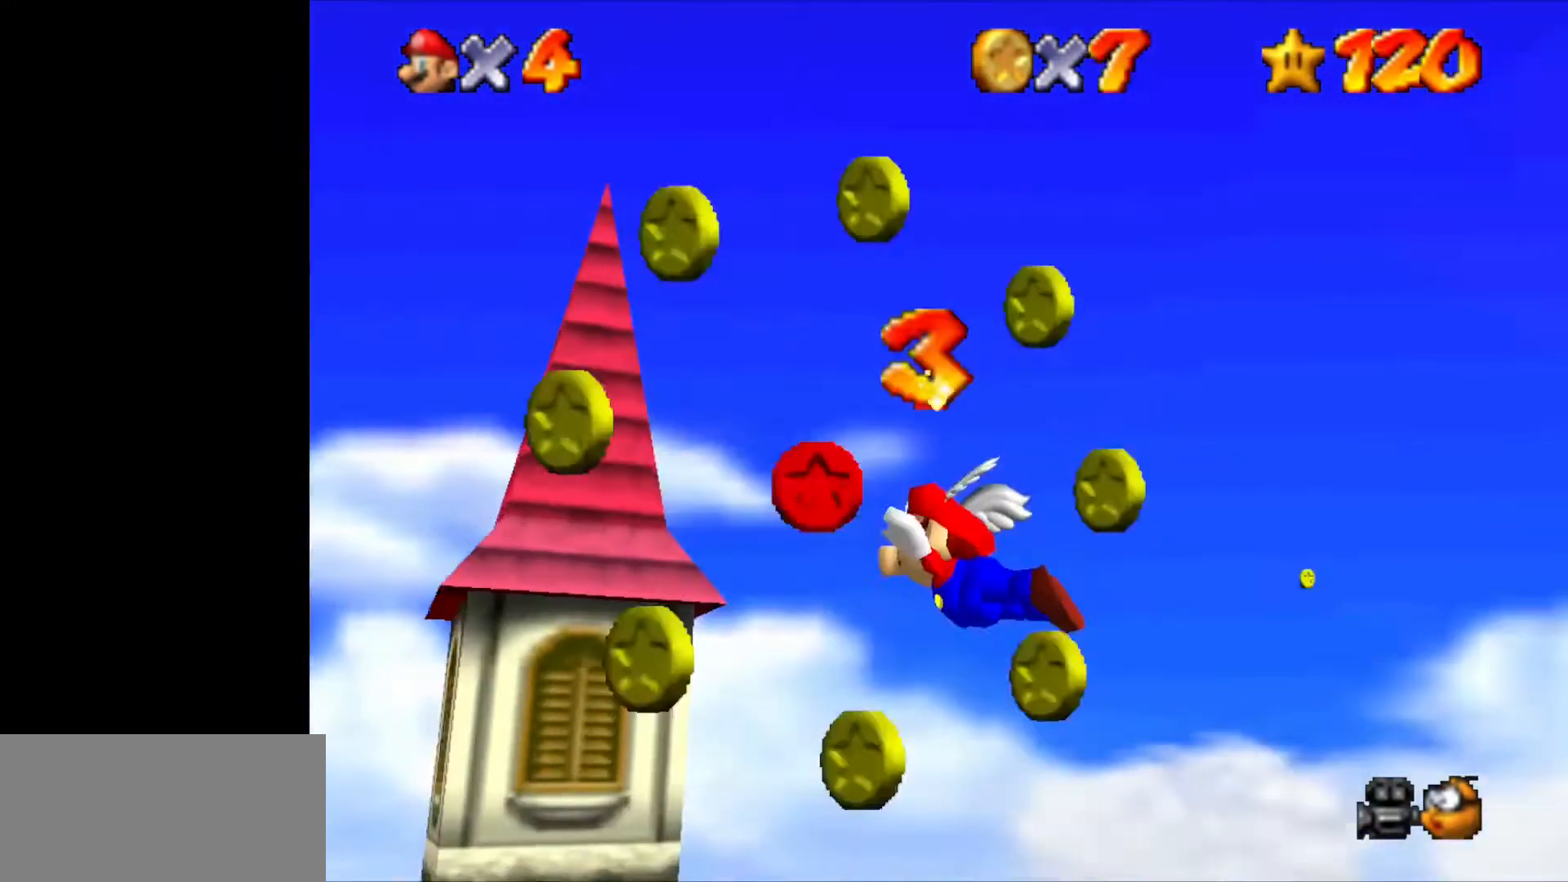
{"buttons": ["C_LEFT"], "left_stick": "up-right", "events": [[150, "left_stick", "up-right"]]}
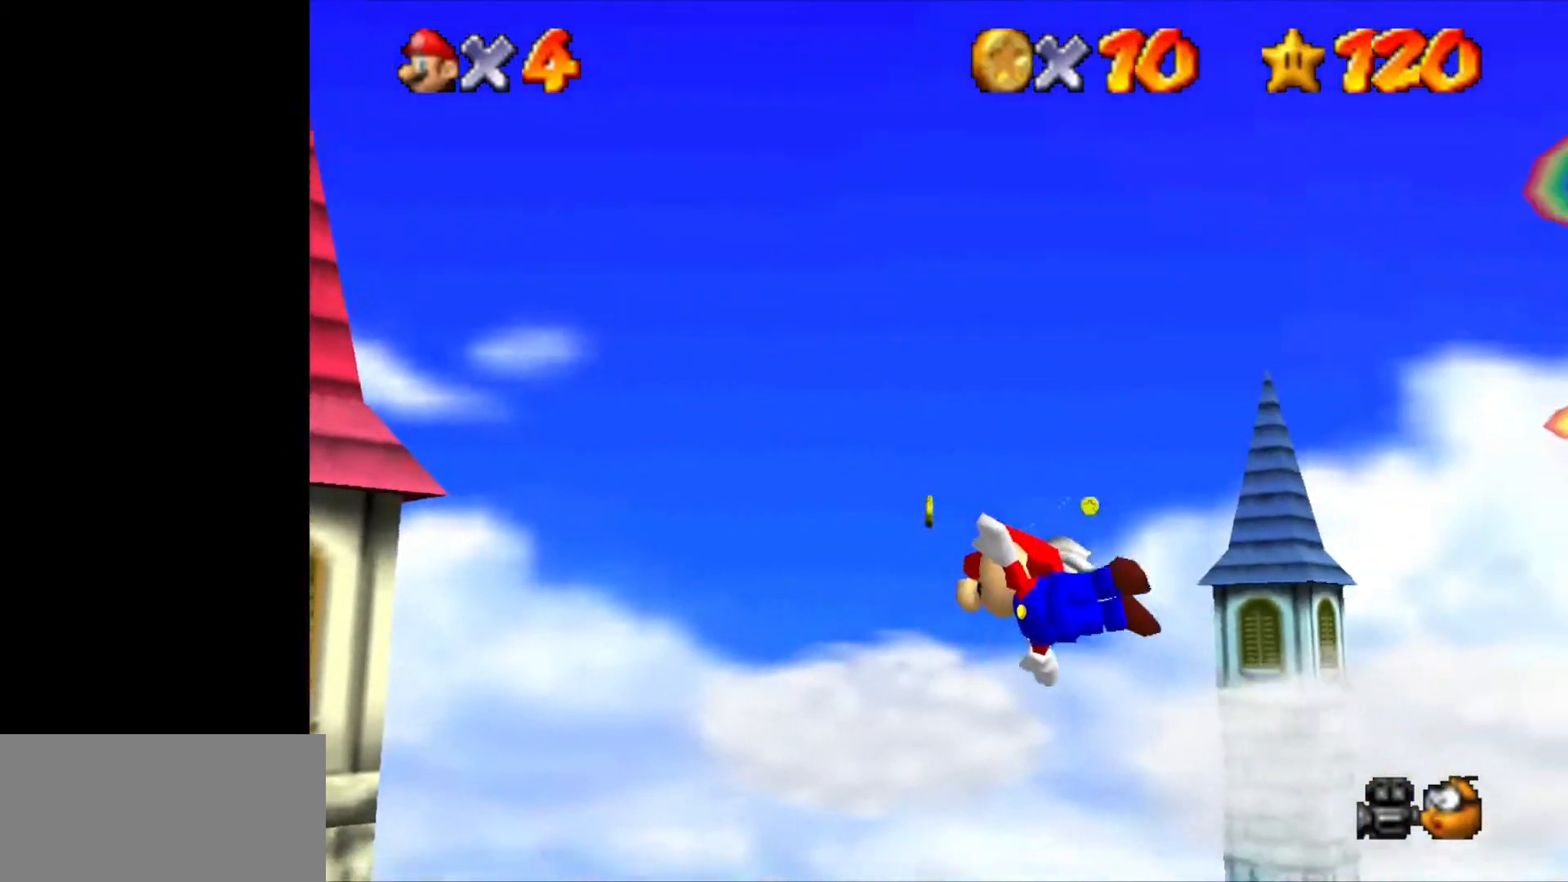
{"buttons": [], "left_stick": "up-right", "events": [[150, "C_LEFT", "up"]]}
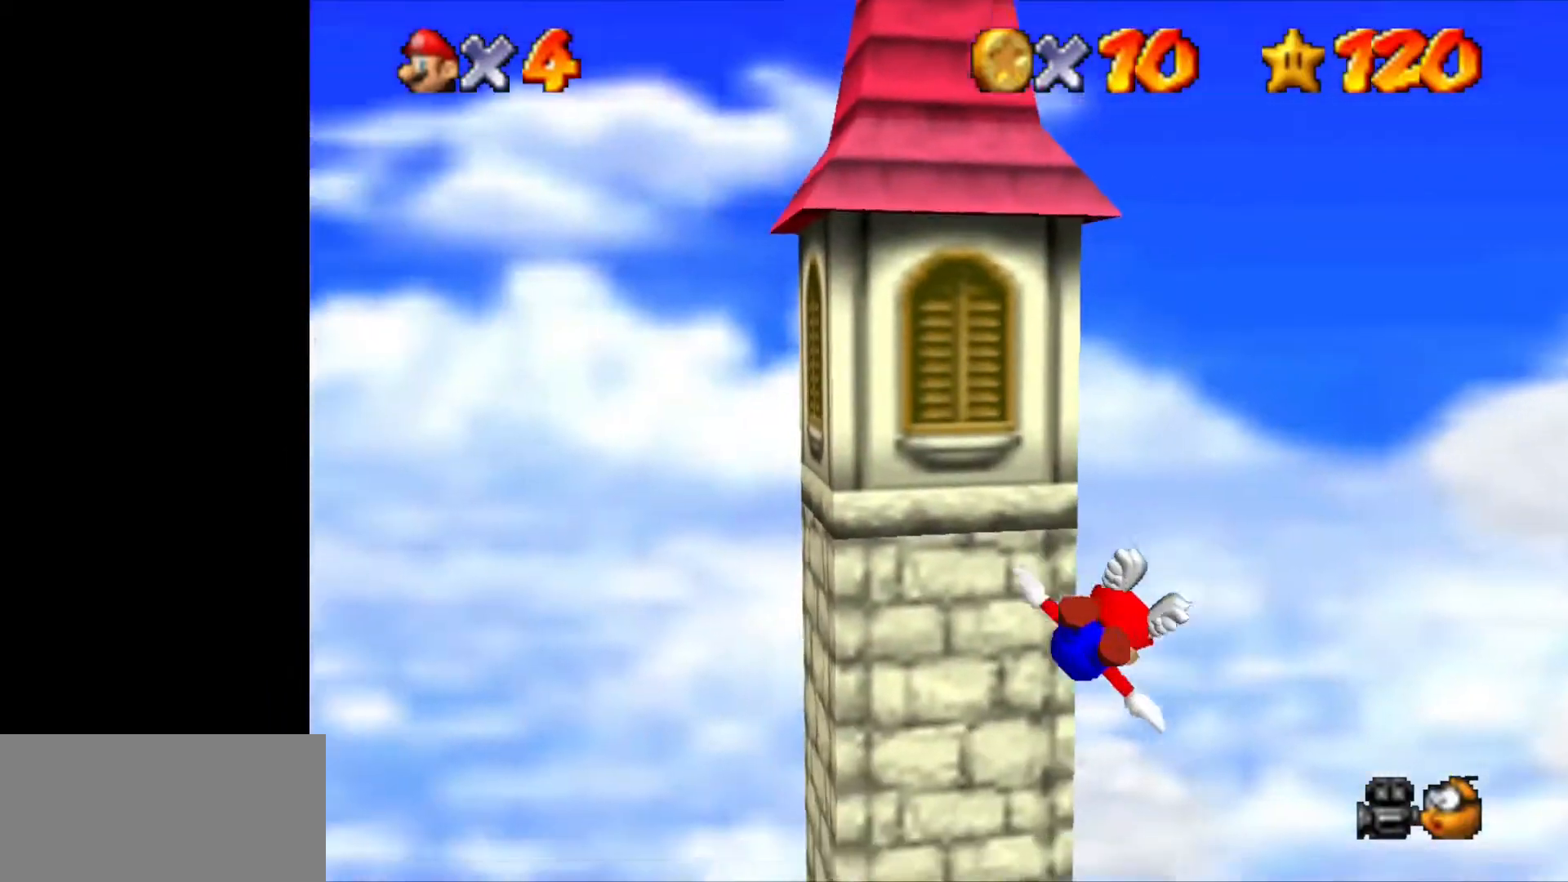
{"buttons": [], "left_stick": "center", "events": [[283, "left_stick", "center"]]}
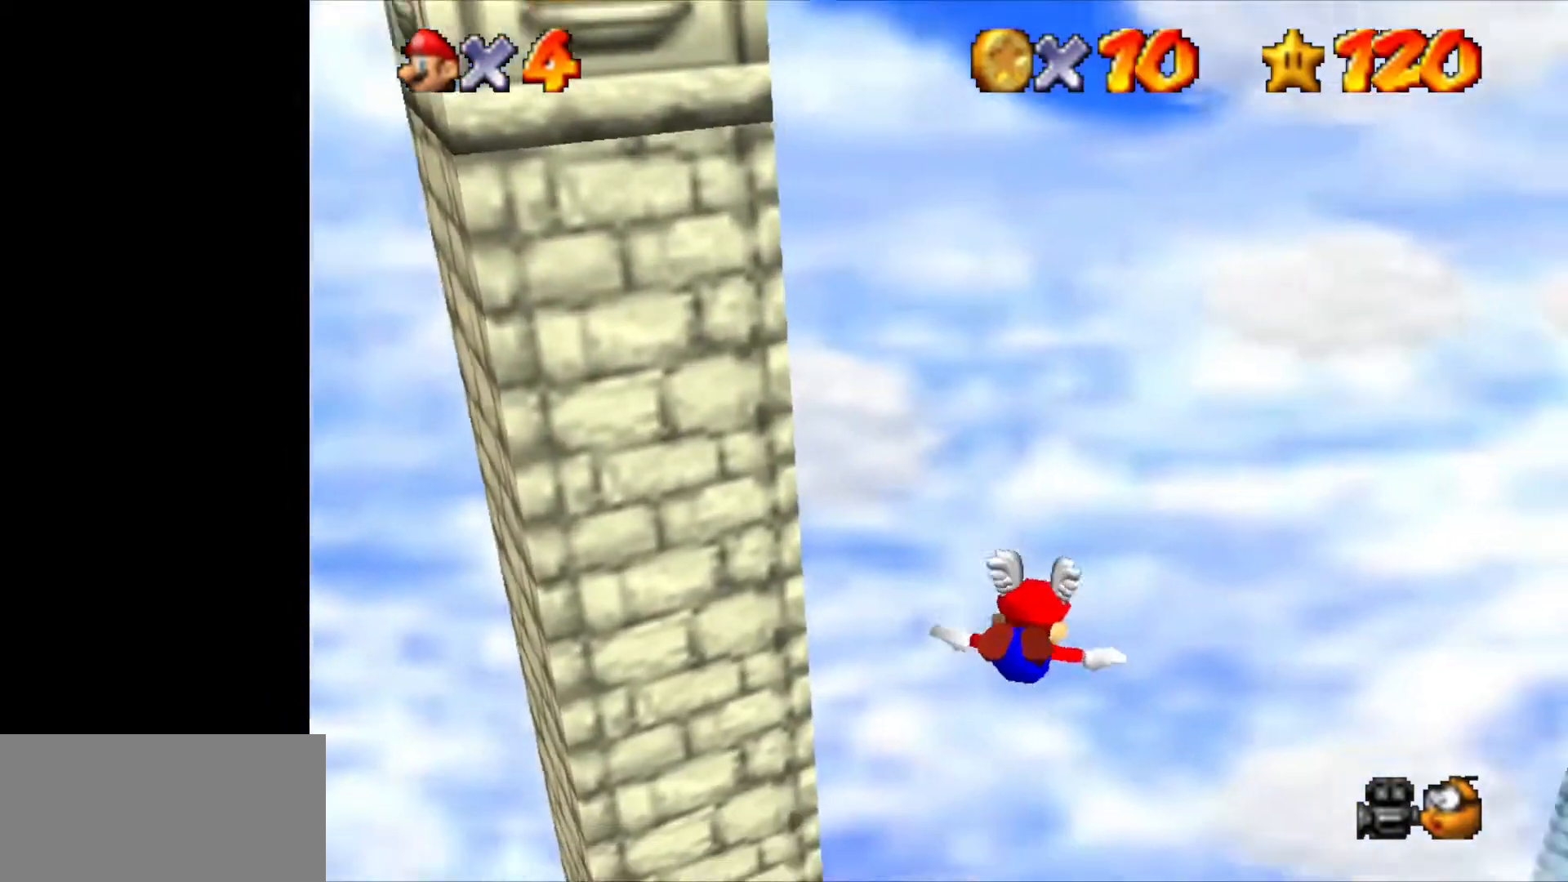
{"buttons": [], "left_stick": "down-right", "events": [[17, "left_stick", "right"], [500, "left_stick", "down-right"]]}
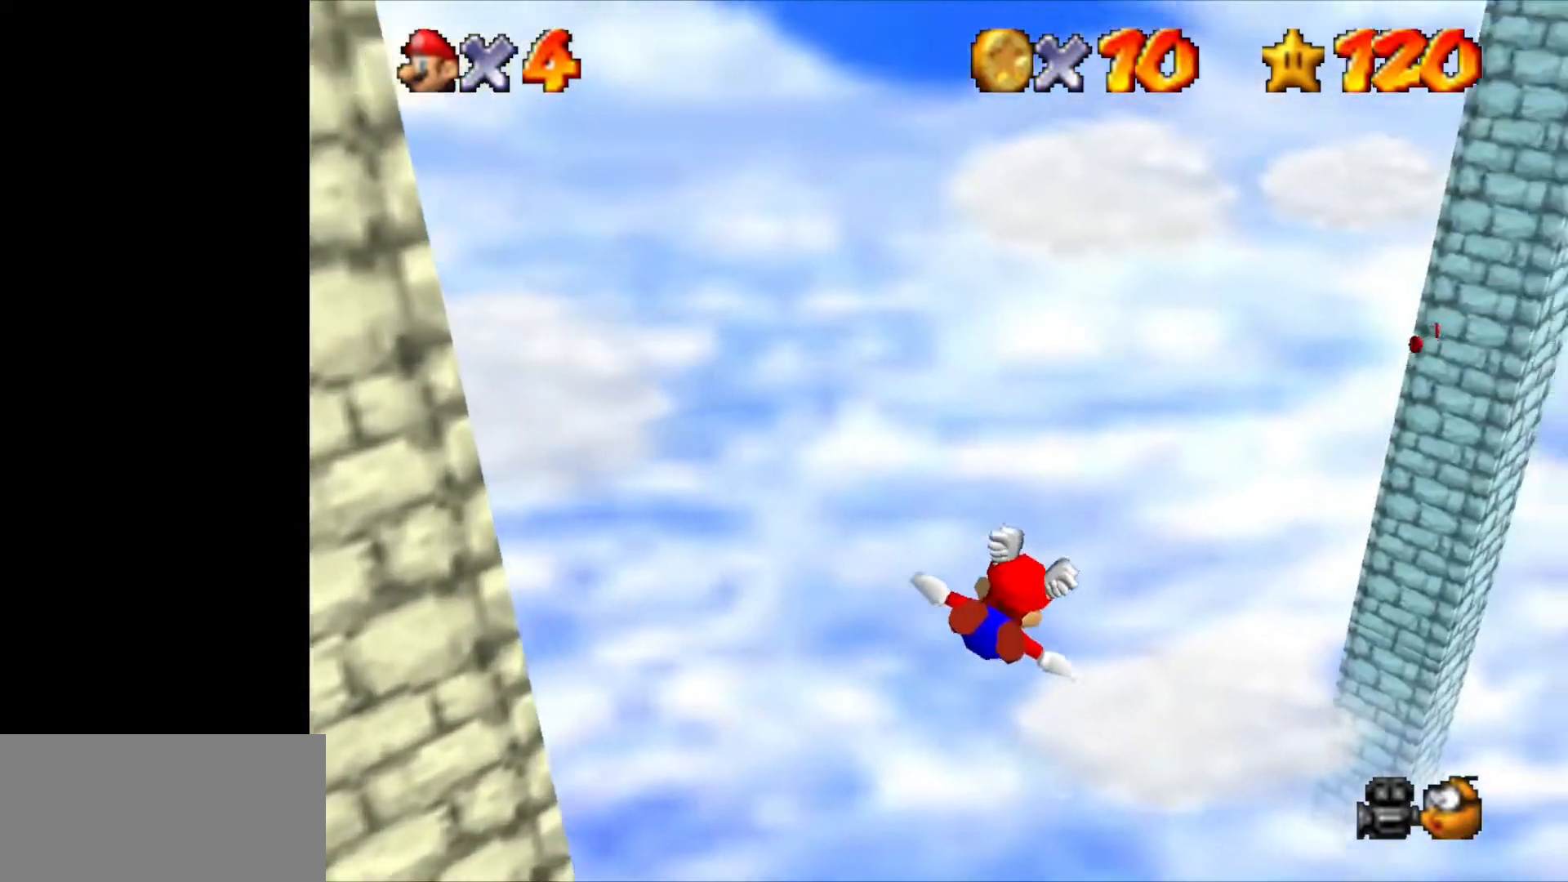
{"buttons": [], "left_stick": "up-right", "events": [[133, "left_stick", "right"], [183, "left_stick", "up-right"]]}
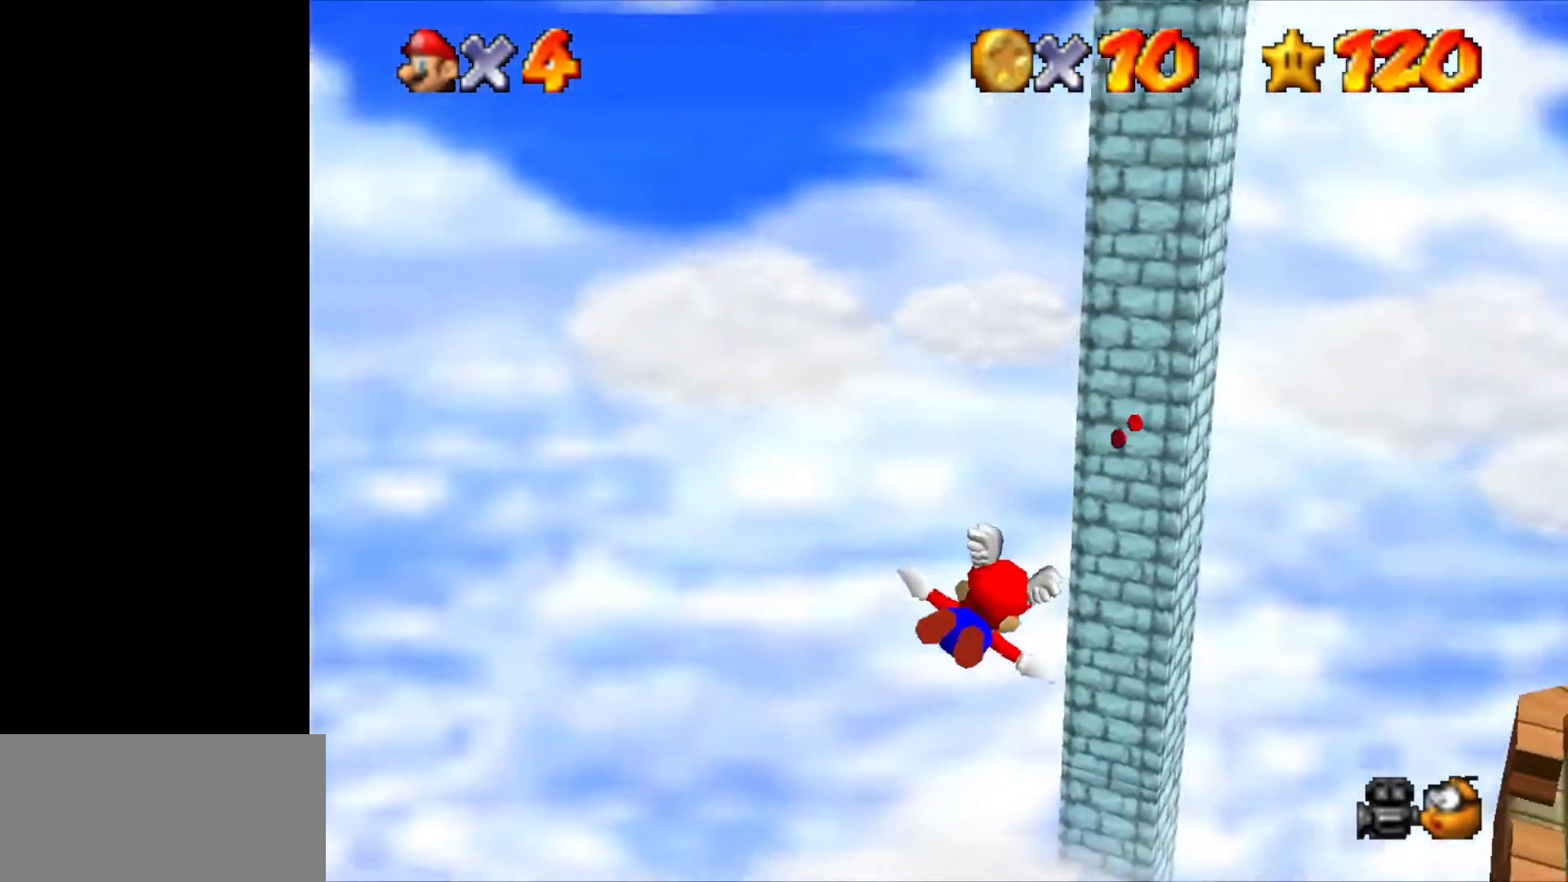
{"buttons": [], "left_stick": "up-left", "events": [[33, "left_stick", "up-left"], [83, "left_stick", "center"], [317, "left_stick", "up-left"]]}
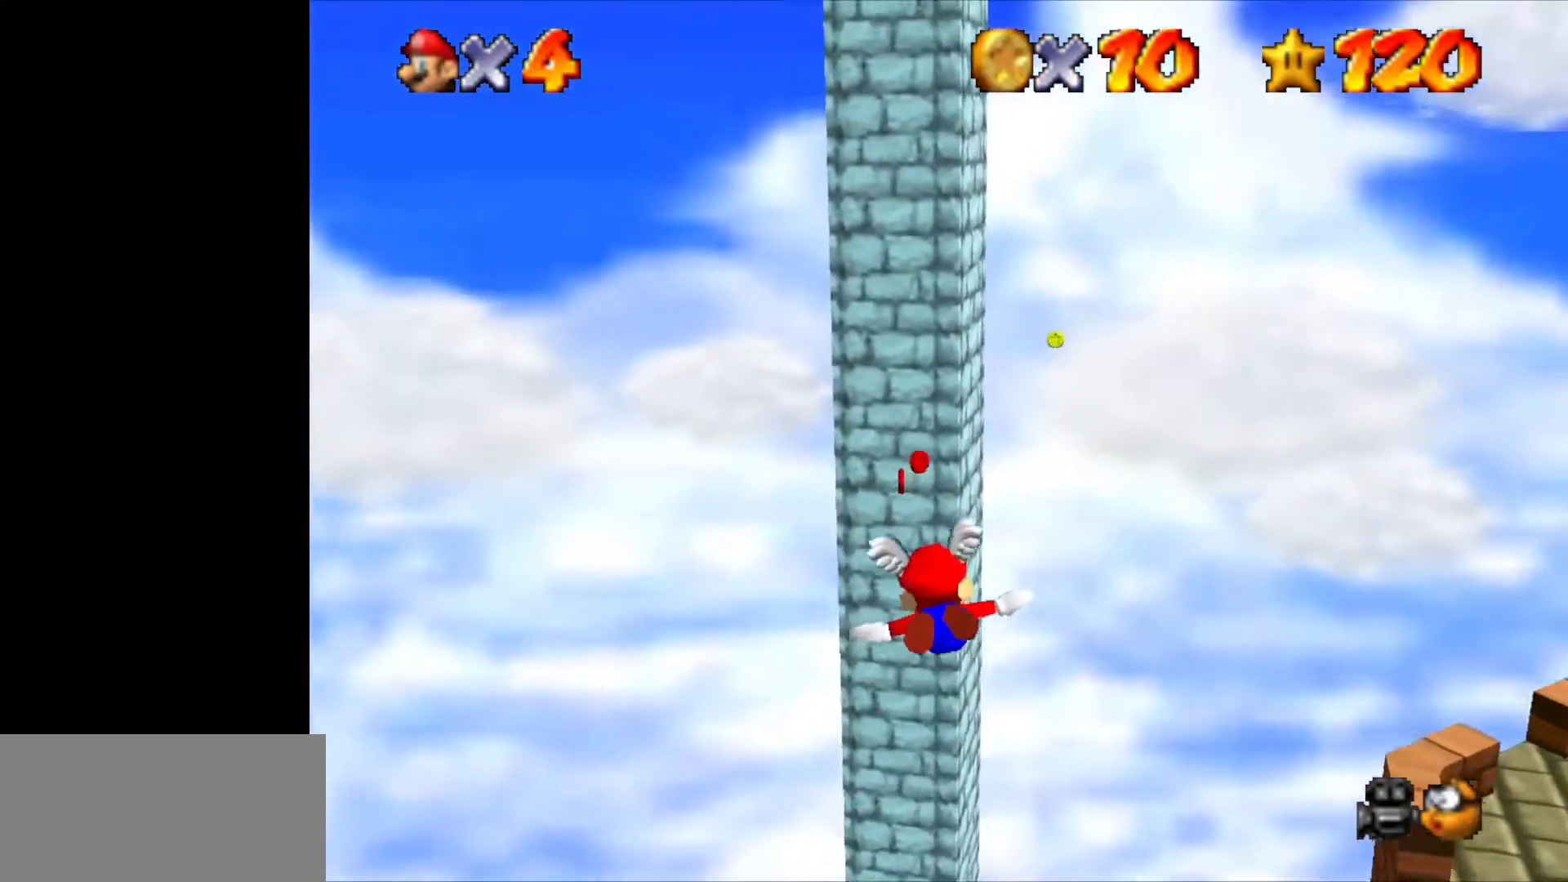
{"buttons": [], "left_stick": "up-right", "events": [[133, "left_stick", "up"], [233, "left_stick", "center"], [467, "left_stick", "up-right"]]}
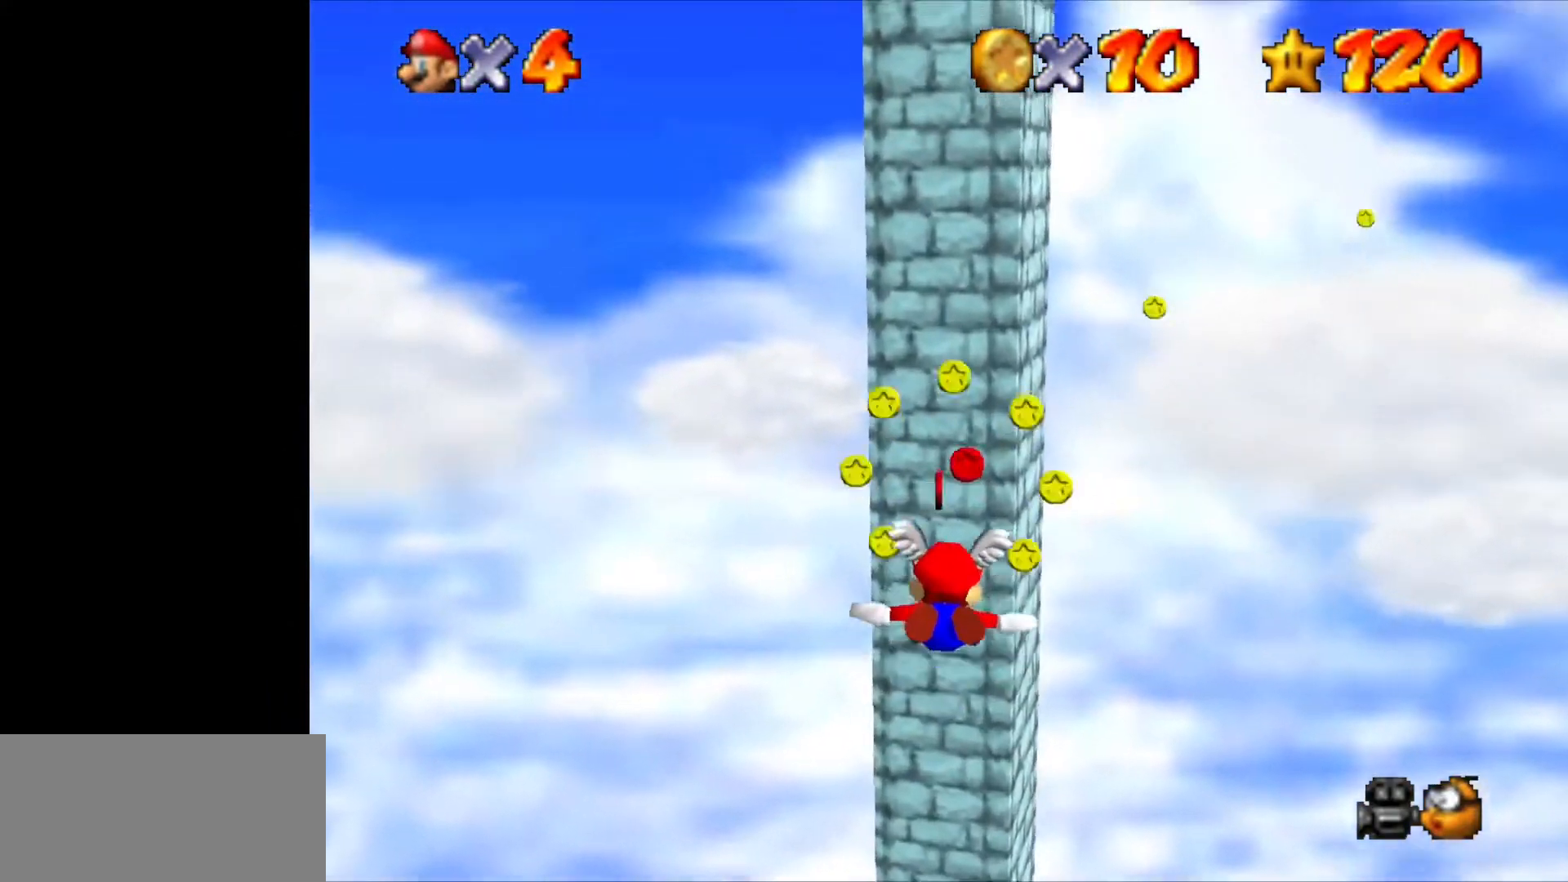
{"buttons": [], "left_stick": "up-right", "events": [[267, "left_stick", "center"], [417, "left_stick", "up-right"]]}
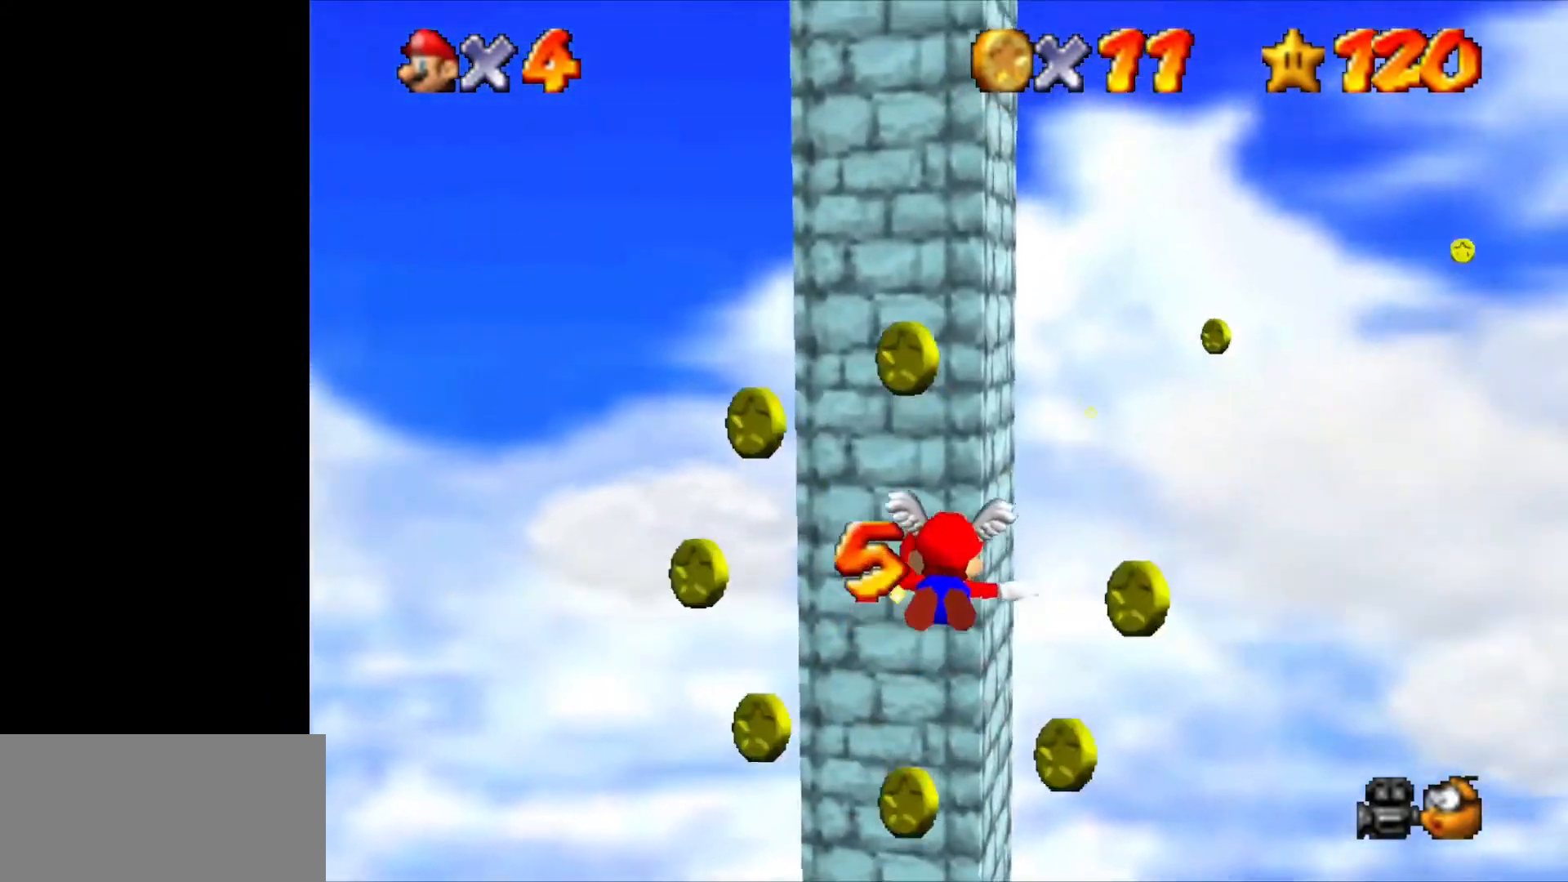
{"buttons": [], "left_stick": "down-right", "events": [[183, "C_LEFT", "down"], [367, "C_LEFT", "up"], [500, "left_stick", "down-right"]]}